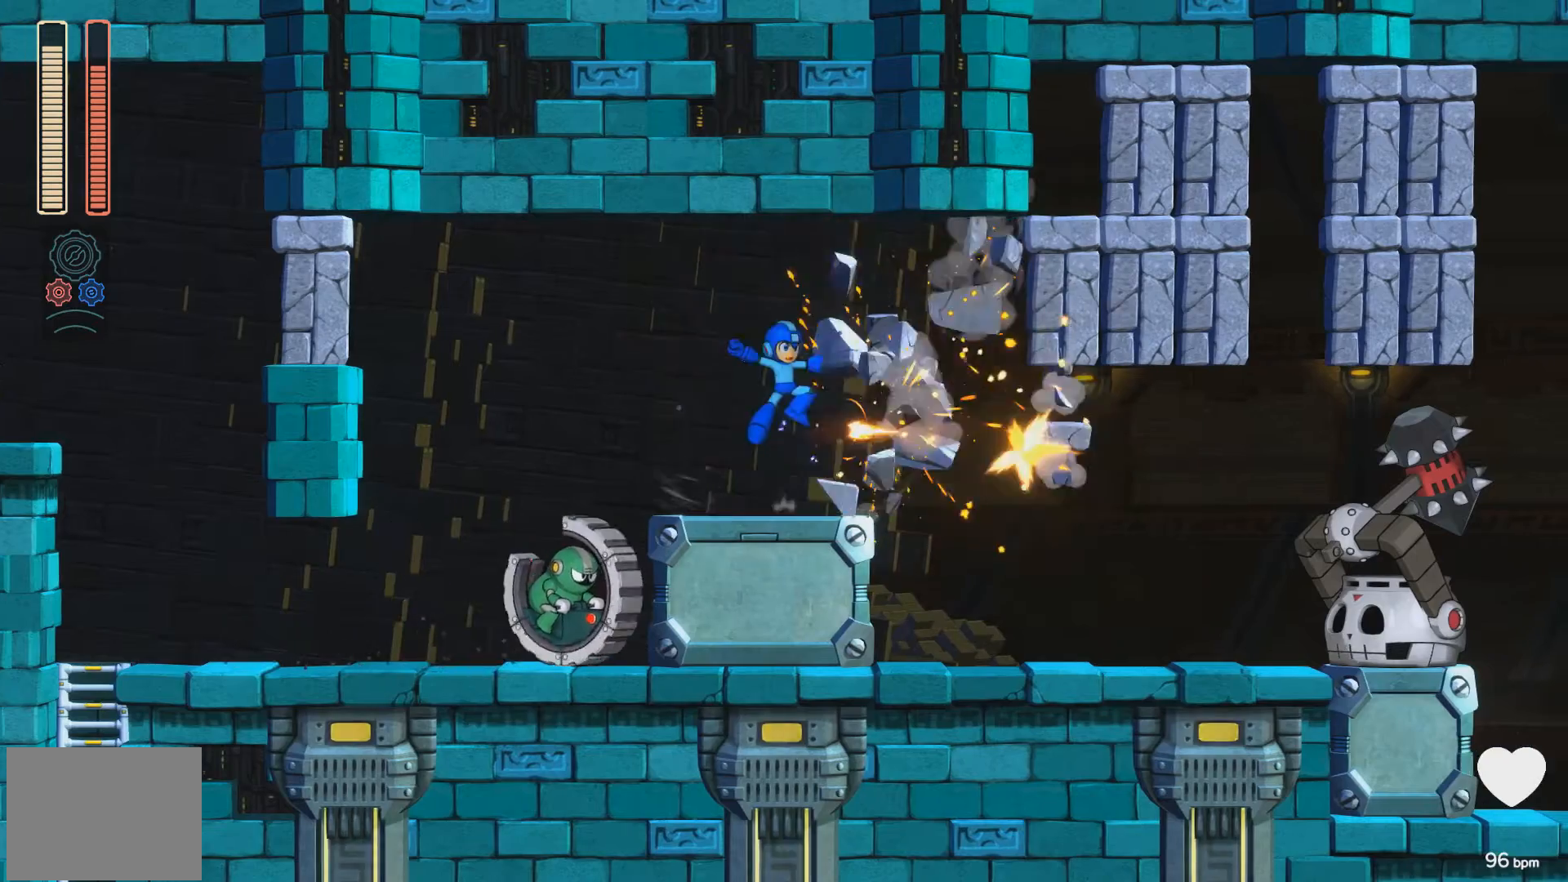
Gameplay with a controller (Xbox layout); each line is a JSON object with the inputs held at the frame after it. "events" lists button and stick changes between this image and that frame as [ms after this image, input, new state], when the widget could be followed in between. Not read: L2 R2 left_stick right_stick.
{"buttons": [], "events": [[17, "A", "up"], [117, "X", "down"], [150, "X", "up"], [233, "X", "down"], [267, "DPAD_RIGHT", "up"], [333, "X", "up"], [400, "X", "down"], [467, "X", "up"]]}
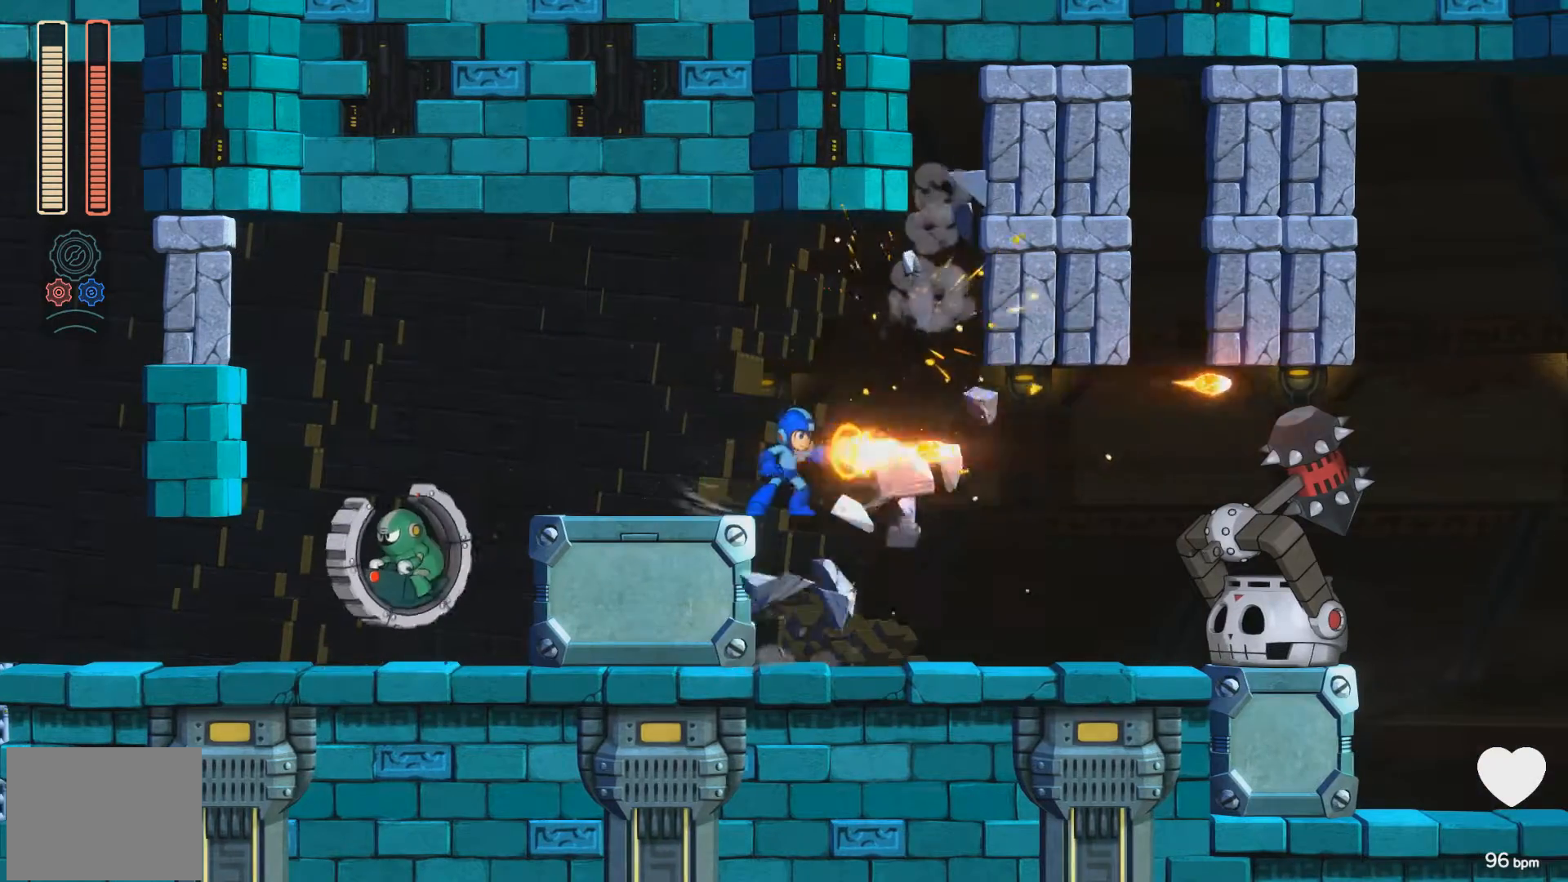
{"buttons": [], "events": [[50, "DPAD_RIGHT", "down"], [167, "DPAD_RIGHT", "up"], [283, "X", "down"], [350, "X", "up"], [433, "X", "down"], [500, "X", "up"]]}
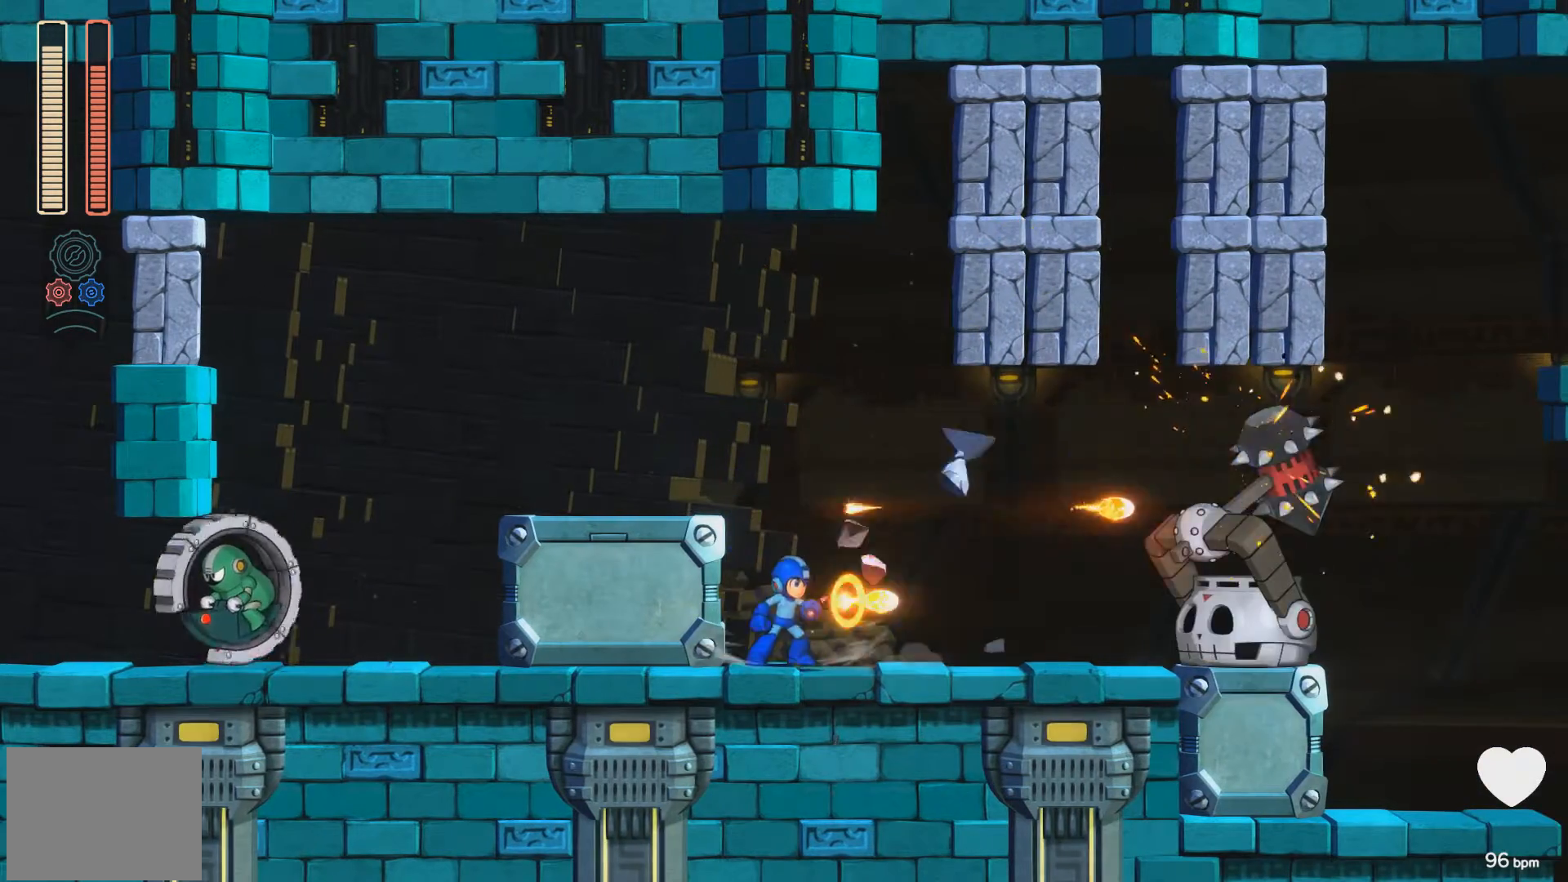
{"buttons": ["X"], "events": [[83, "X", "down"], [117, "X", "up"], [217, "X", "down"], [250, "X", "up"], [333, "X", "down"], [400, "X", "up"], [467, "X", "down"]]}
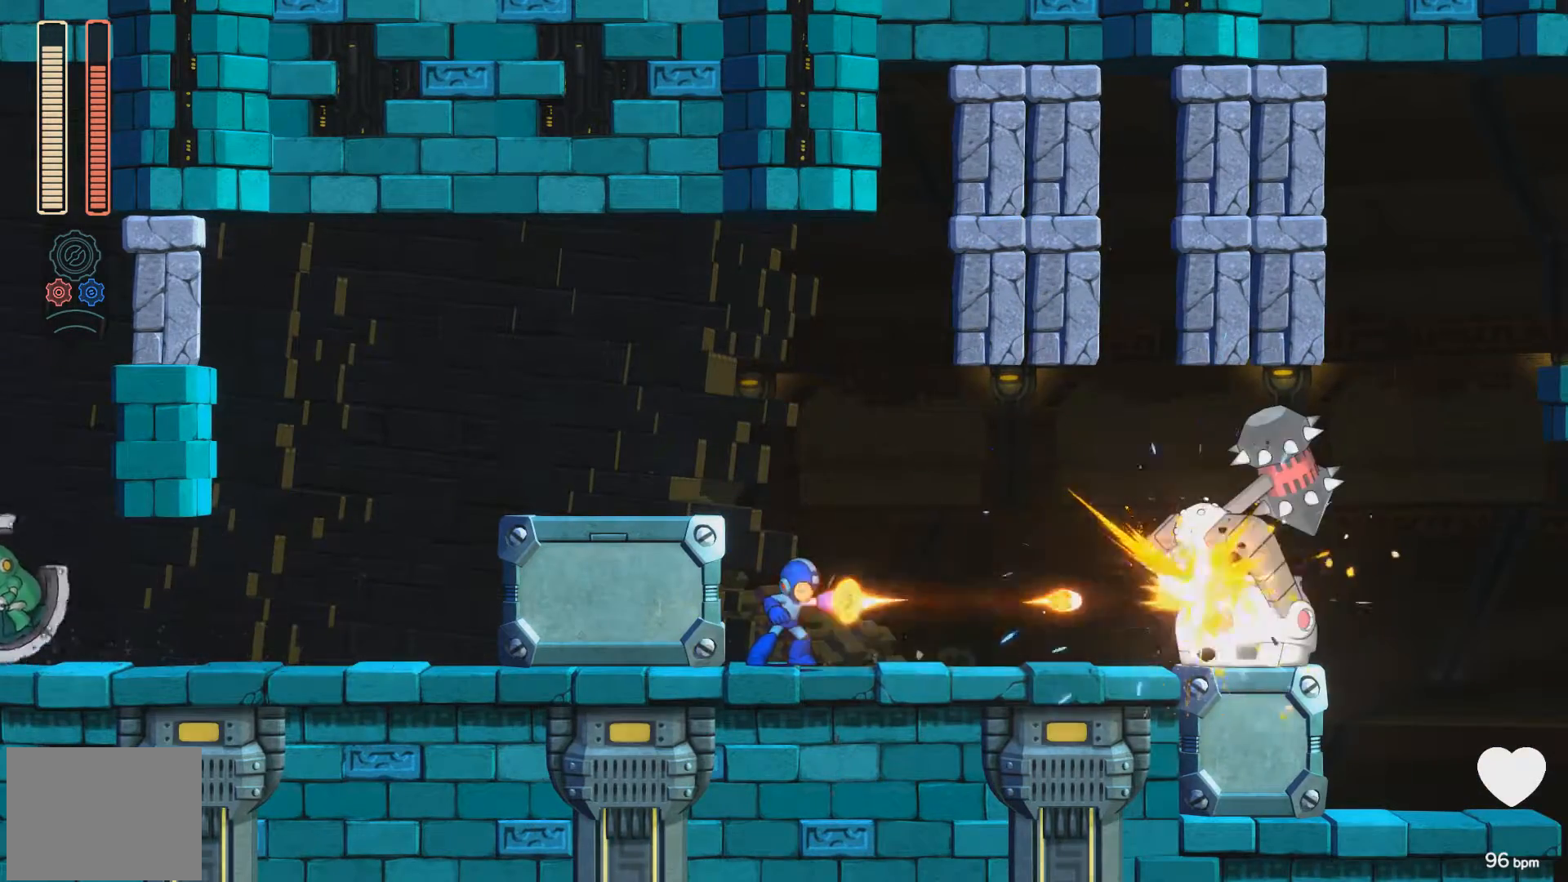
{"buttons": ["DPAD_RIGHT"], "events": [[33, "X", "up"], [100, "X", "down"], [183, "X", "up"], [250, "X", "down"], [317, "X", "up"], [350, "DPAD_RIGHT", "down"], [400, "X", "down"], [433, "X", "up"]]}
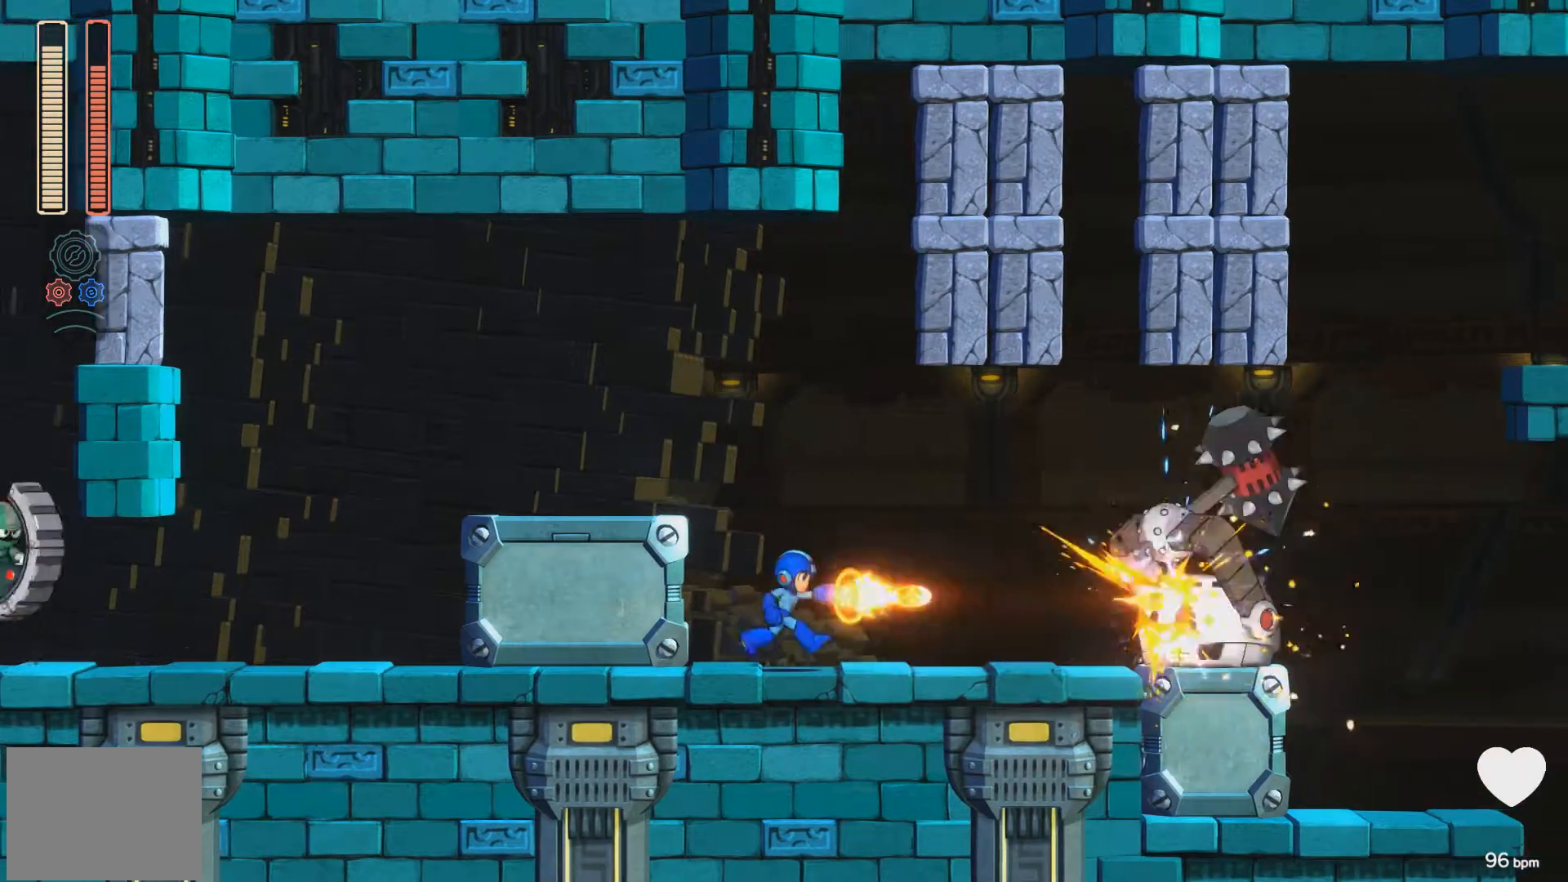
{"buttons": [], "events": [[33, "X", "down"], [83, "DPAD_RIGHT", "up"], [83, "X", "up"], [167, "X", "down"], [233, "X", "up"], [317, "X", "down"], [383, "X", "up"], [467, "X", "down"], [500, "X", "up"]]}
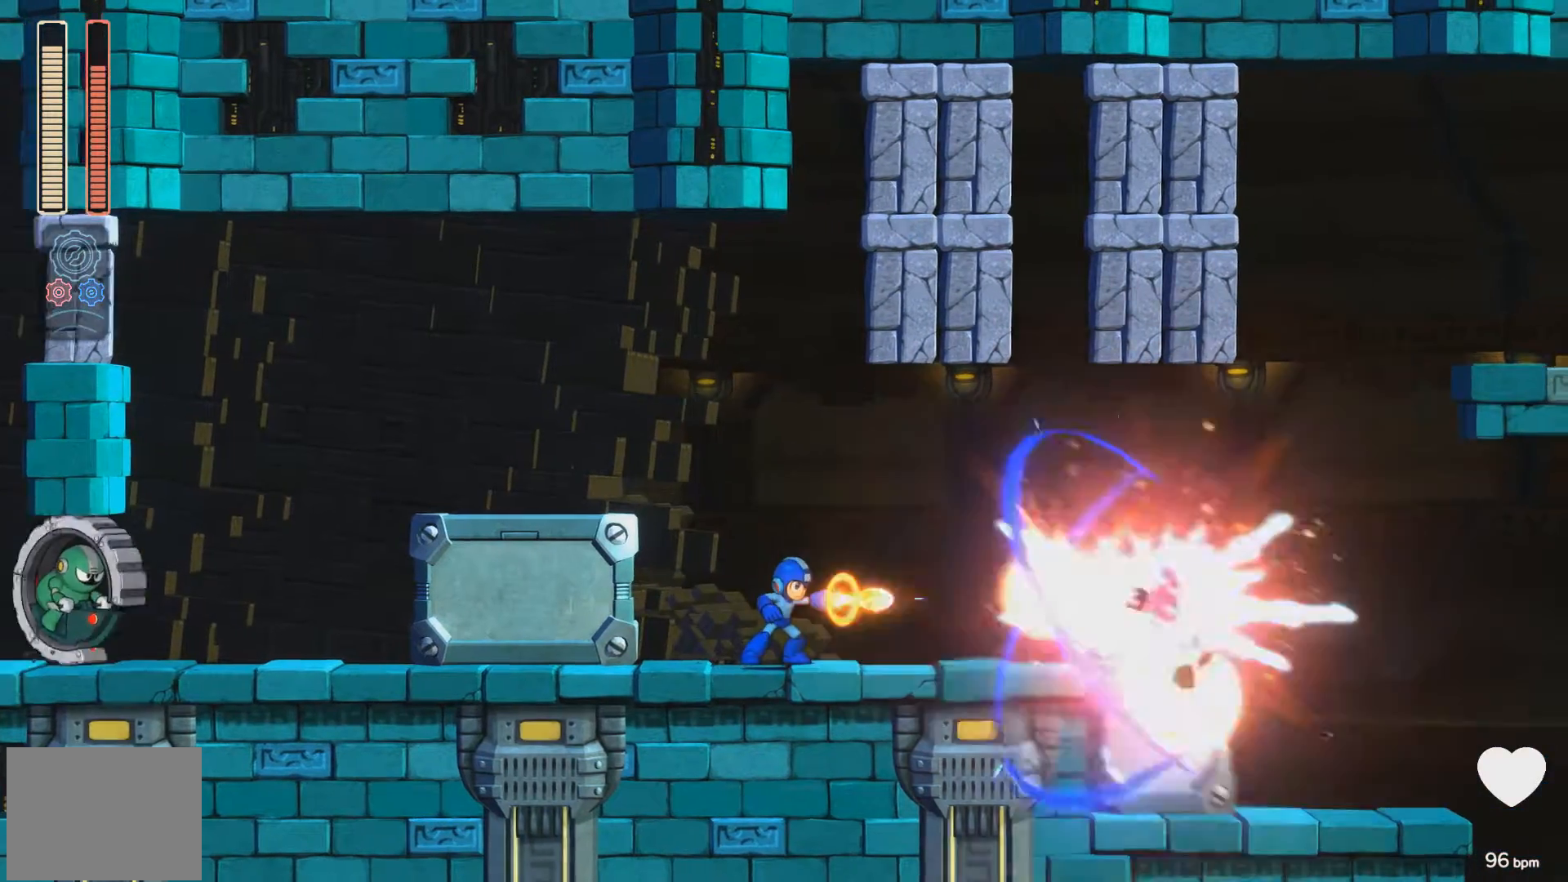
{"buttons": ["DPAD_DOWN", "DPAD_RIGHT"], "events": [[100, "X", "down"], [150, "X", "up"], [233, "X", "down"], [267, "DPAD_RIGHT", "down"], [300, "X", "up"], [333, "DPAD_DOWN", "down"]]}
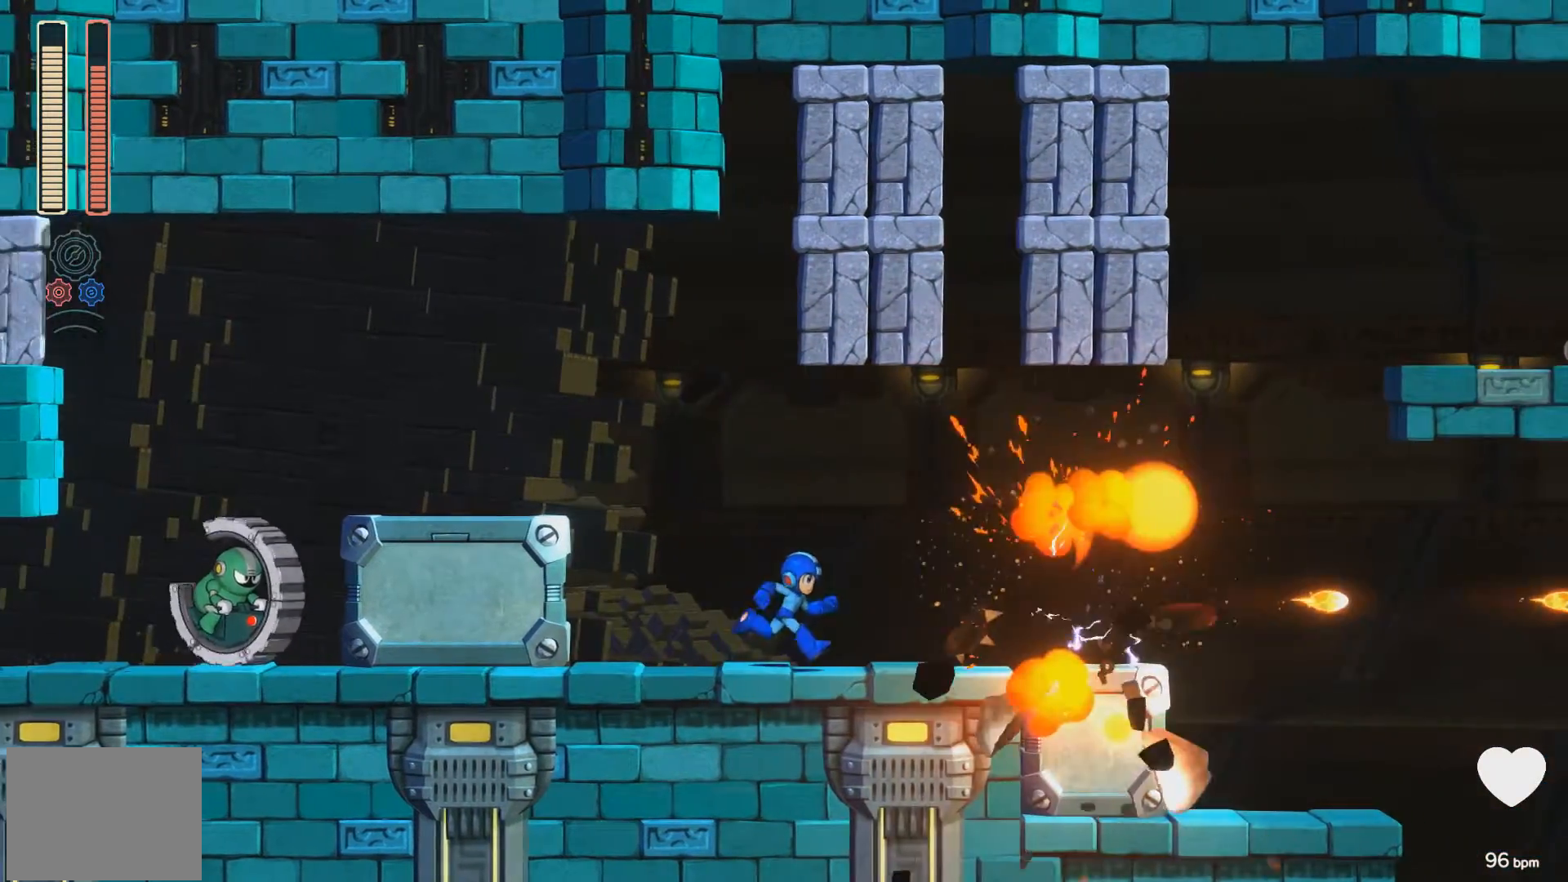
{"buttons": ["DPAD_RIGHT"], "events": [[33, "A", "down"], [167, "DPAD_DOWN", "up"], [183, "A", "up"], [233, "A", "down"], [300, "A", "up"]]}
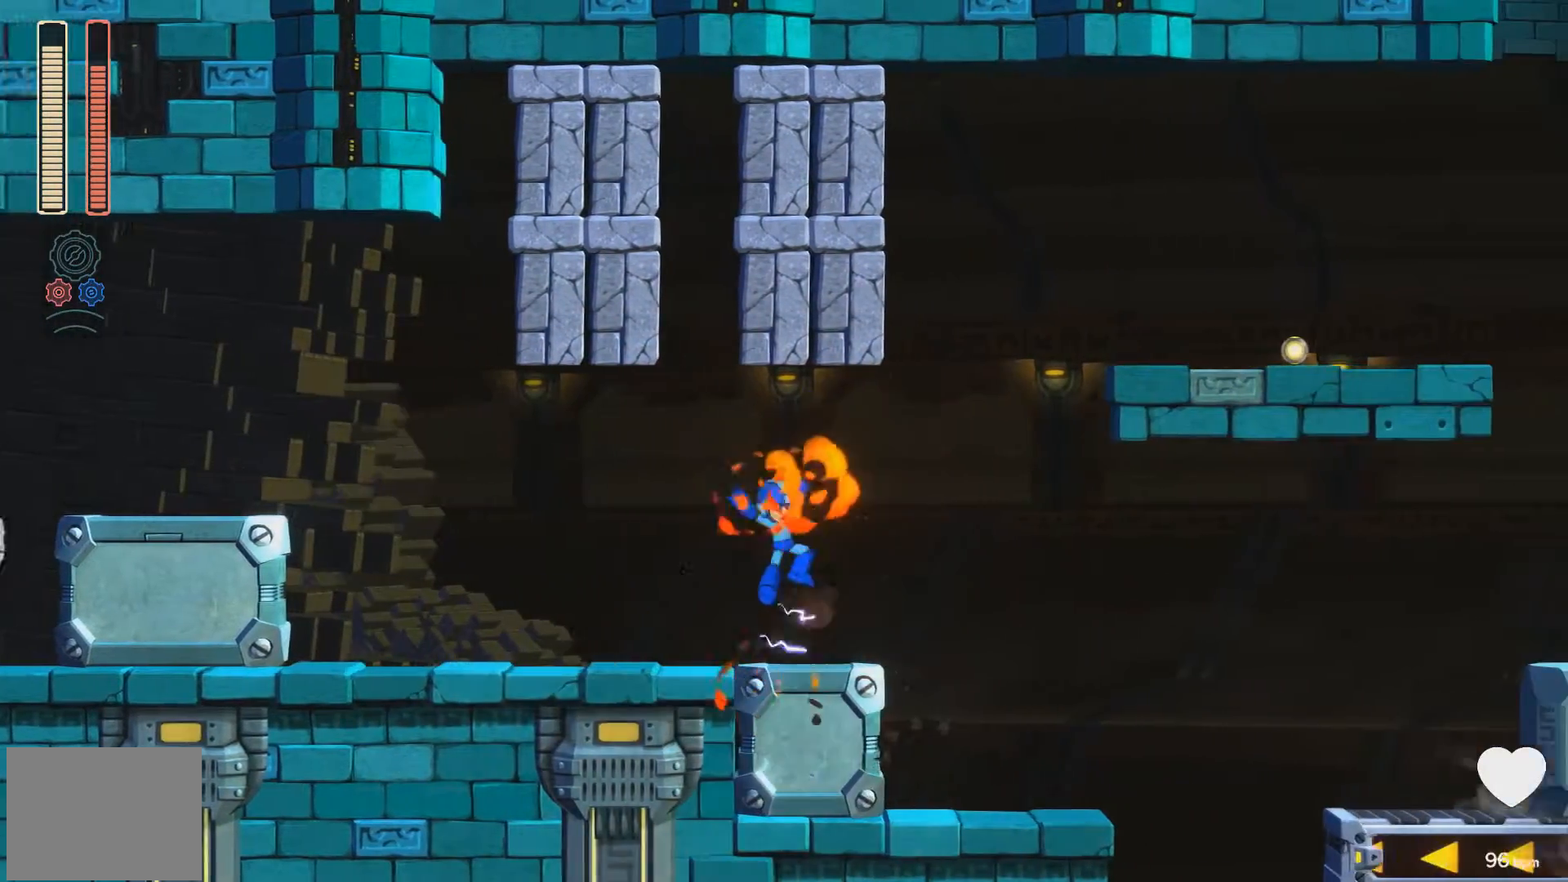
{"buttons": ["A", "DPAD_RIGHT"], "events": [[267, "A", "down"]]}
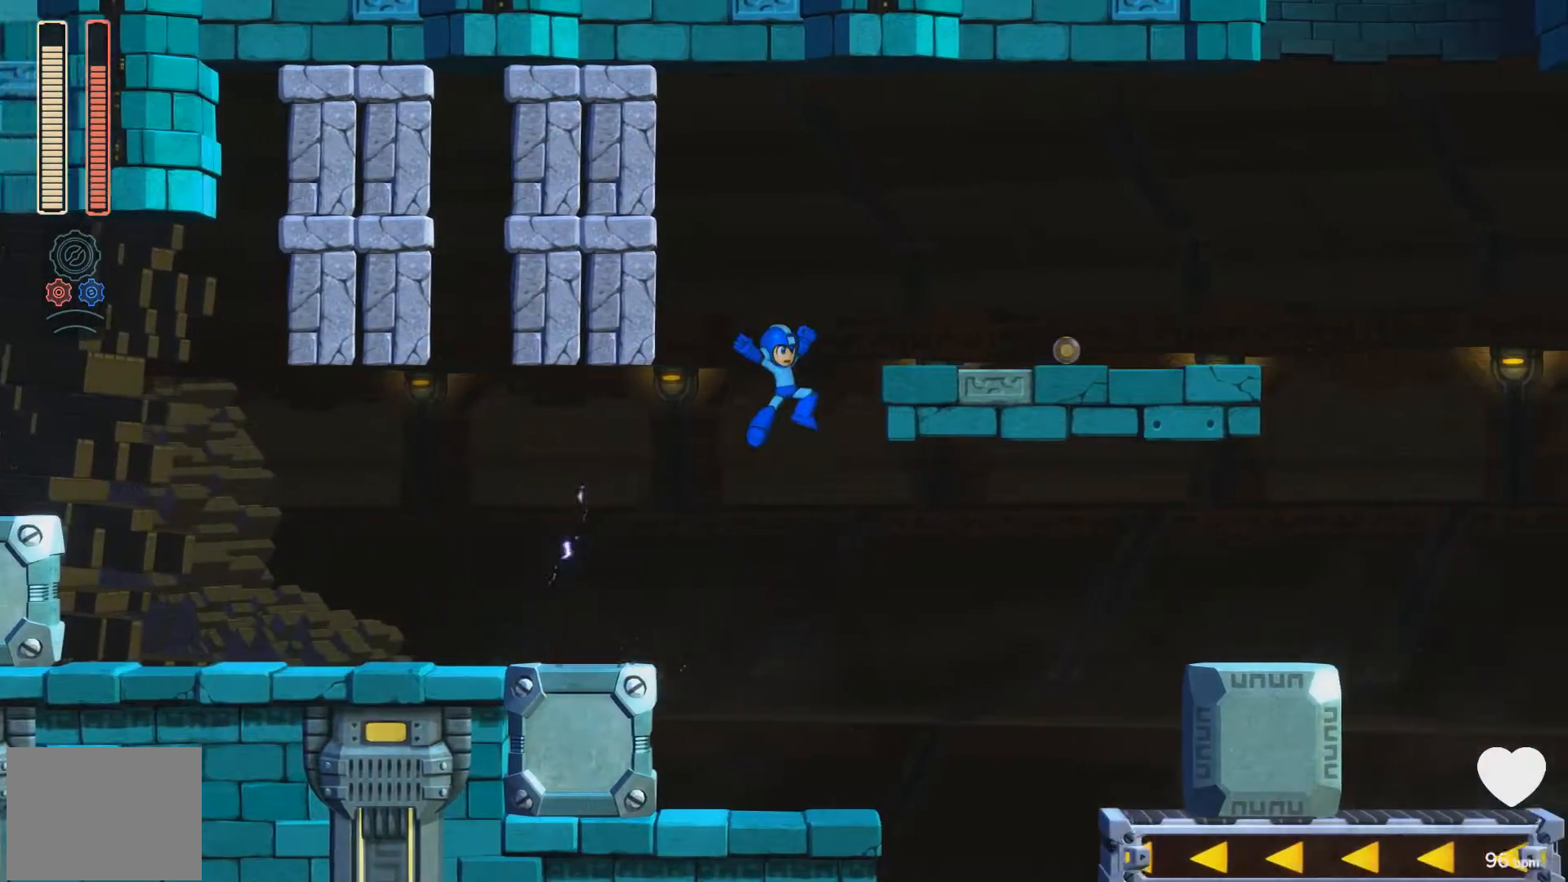
{"buttons": ["DPAD_LEFT"], "events": [[167, "X", "down"], [333, "DPAD_RIGHT", "up"], [400, "DPAD_LEFT", "down"], [467, "X", "up"], [483, "A", "up"]]}
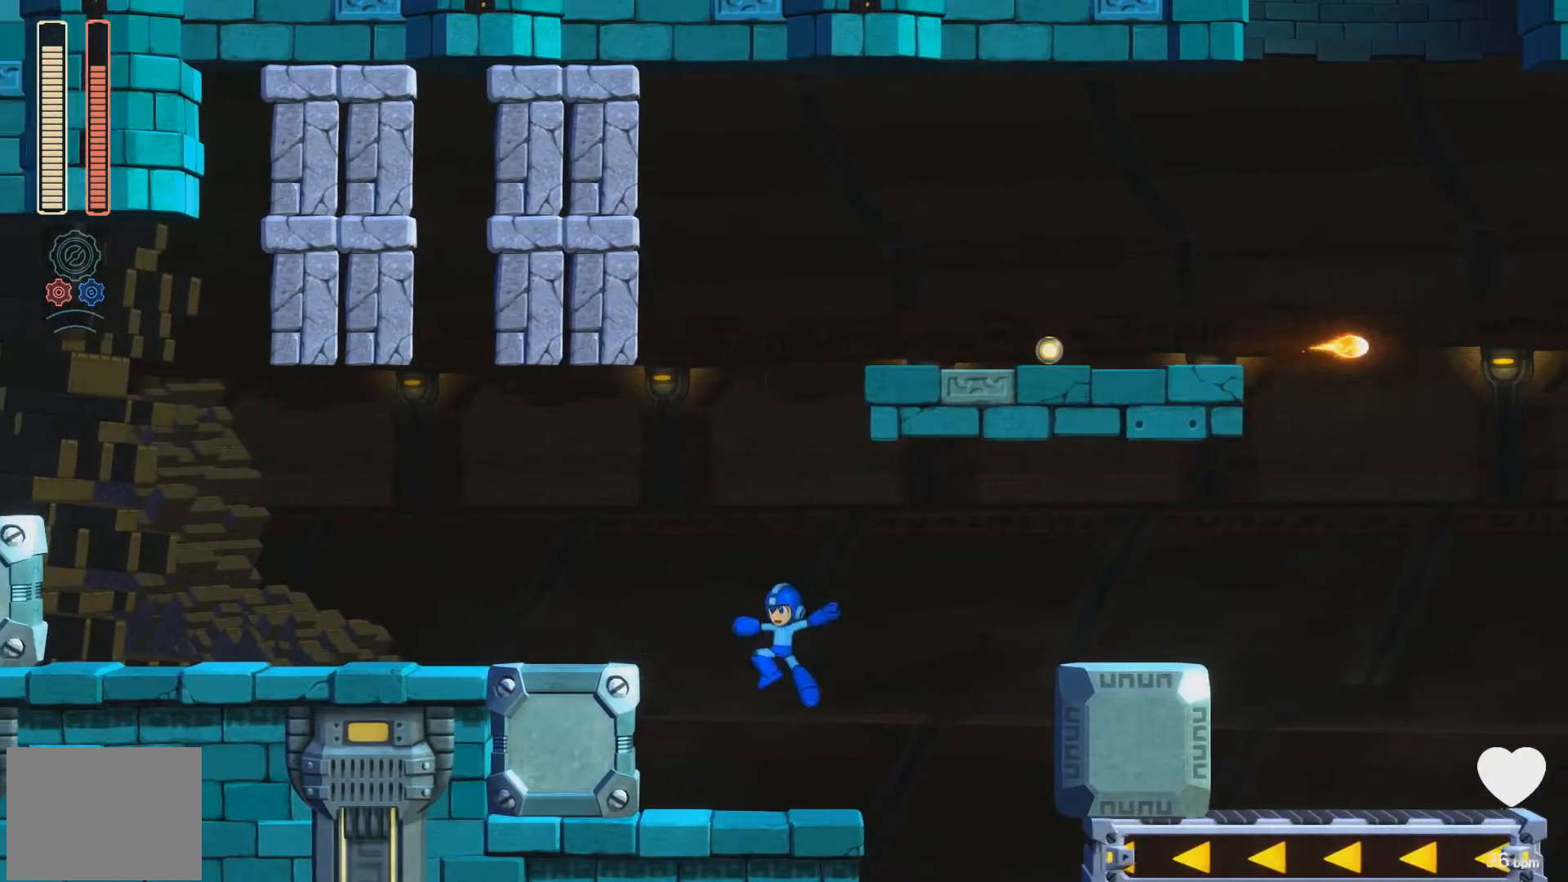
{"buttons": ["A", "DPAD_DOWN", "DPAD_RIGHT"], "events": [[33, "DPAD_LEFT", "up"], [500, "A", "down"], [500, "DPAD_DOWN", "down"], [500, "DPAD_RIGHT", "down"]]}
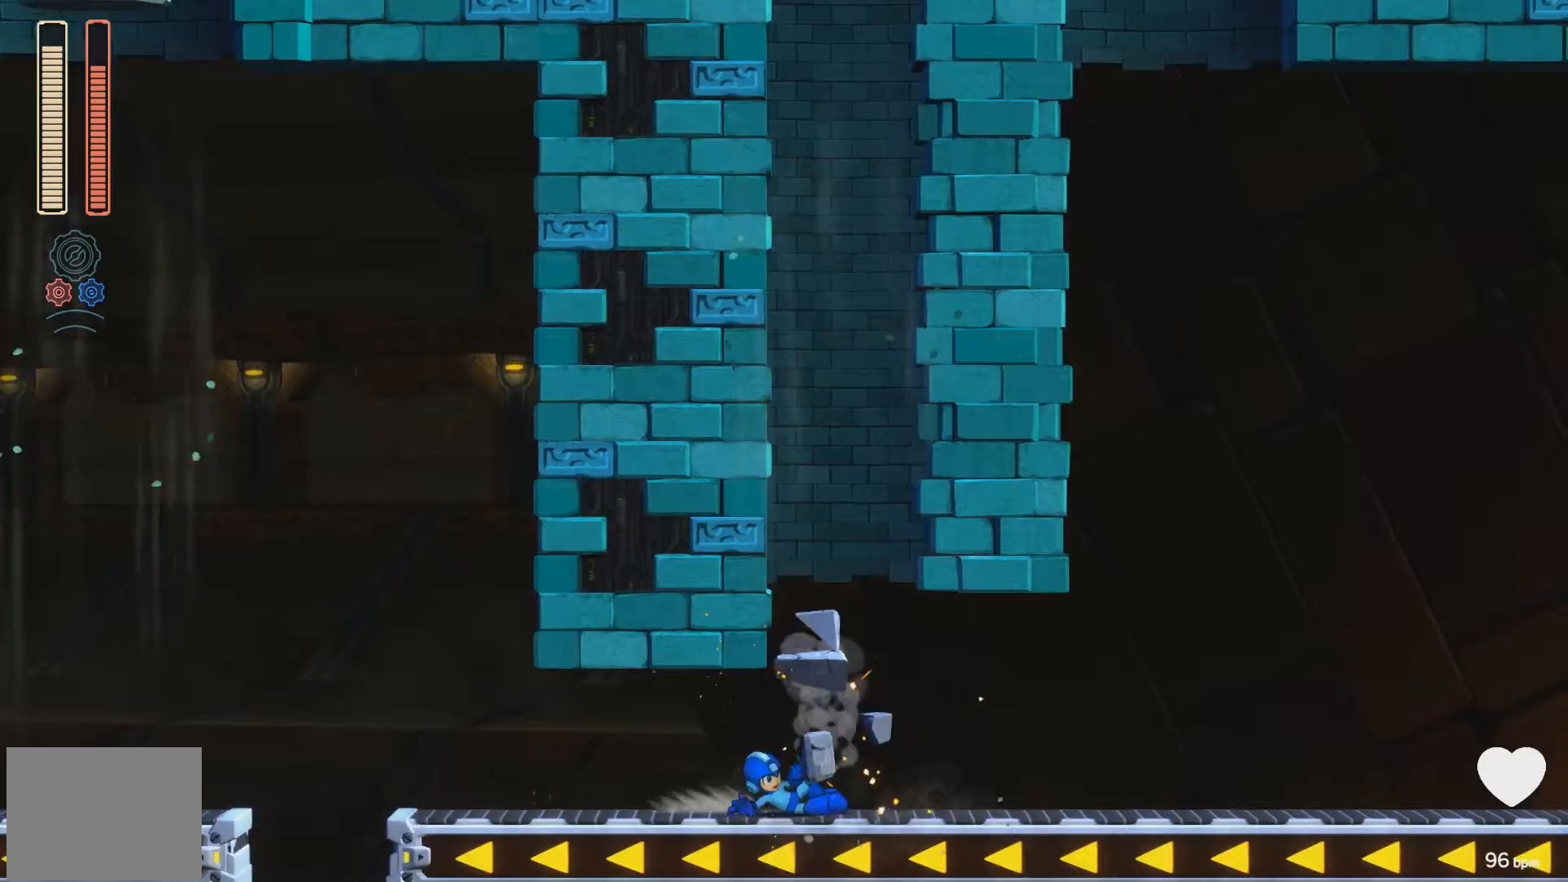
{"buttons": ["A", "DPAD_DOWN", "DPAD_RIGHT"], "events": [[133, "A", "up"], [217, "A", "down"]]}
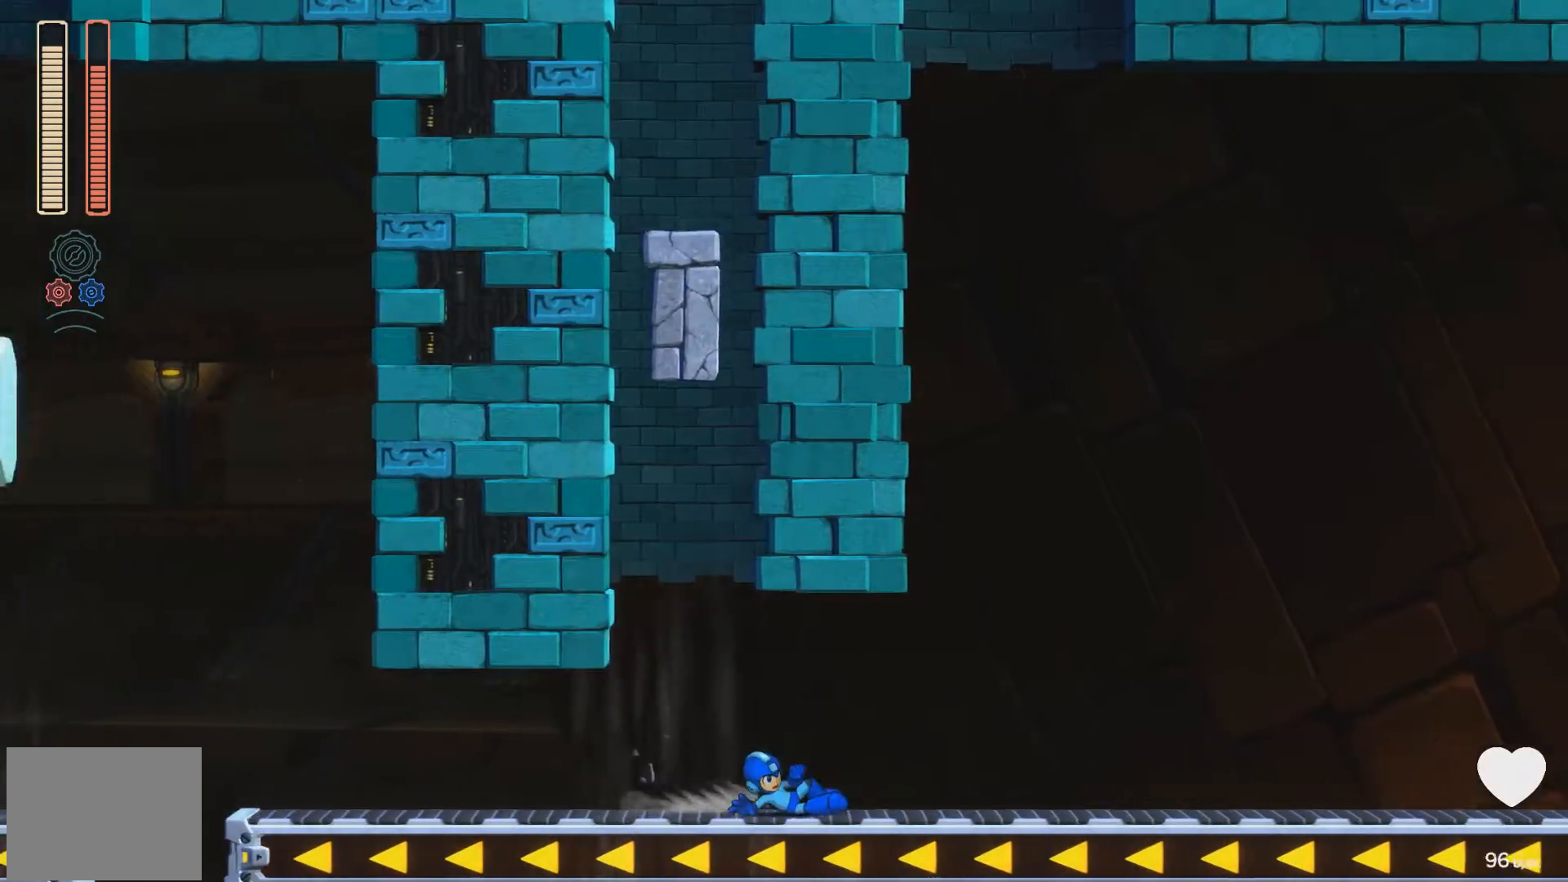
{"buttons": ["A", "DPAD_RIGHT"], "events": [[133, "A", "up"], [183, "A", "down"], [500, "DPAD_DOWN", "up"]]}
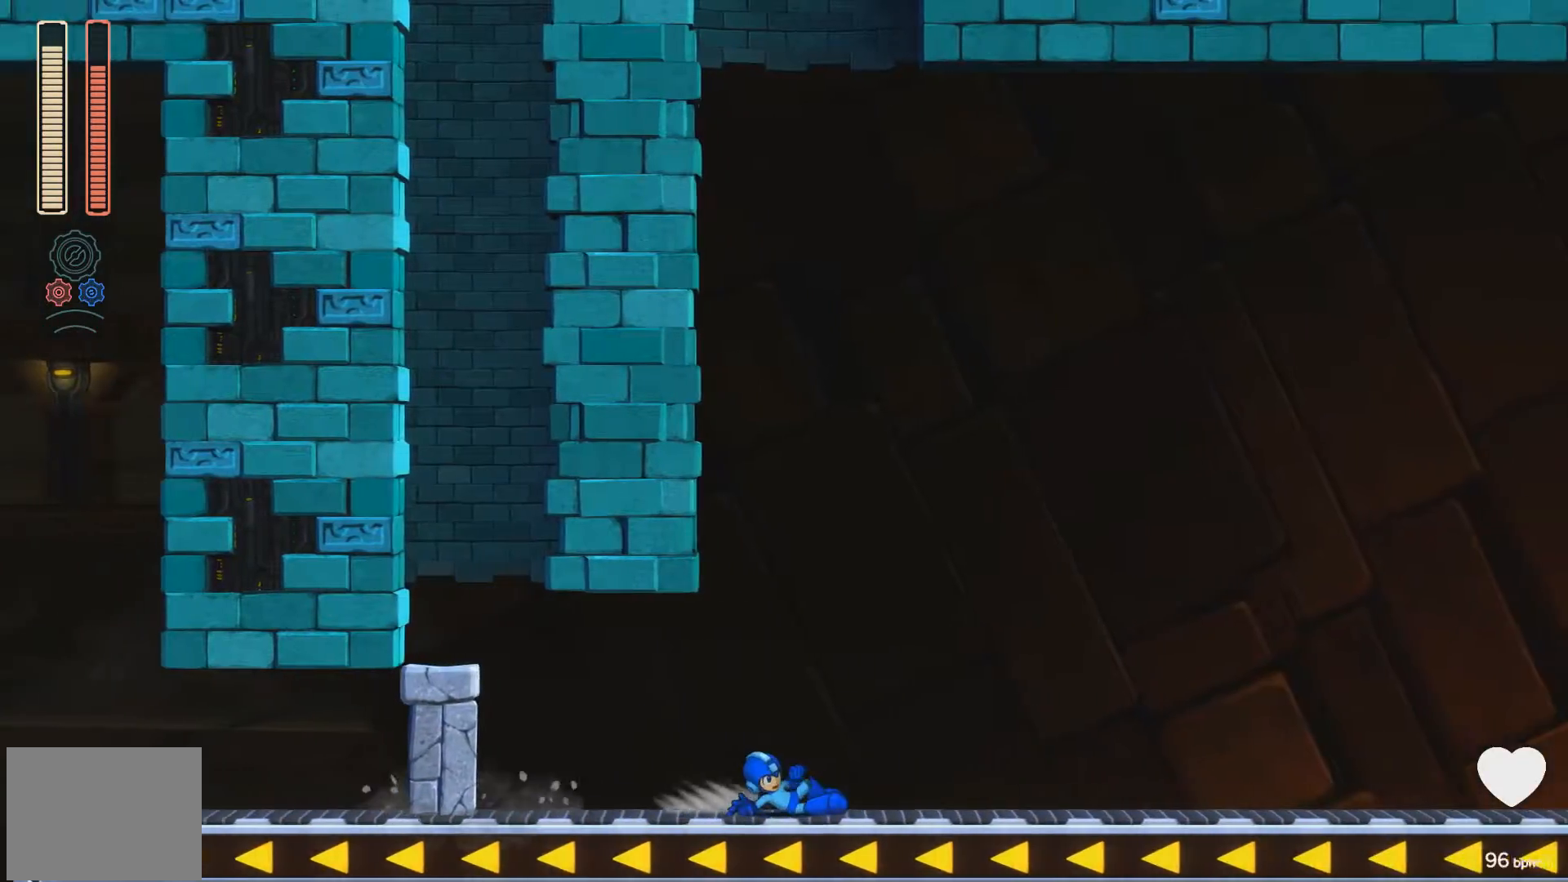
{"buttons": ["DPAD_RIGHT"], "events": [[33, "A", "up"], [83, "A", "down"], [400, "X", "down"], [483, "X", "up"], [500, "A", "up"]]}
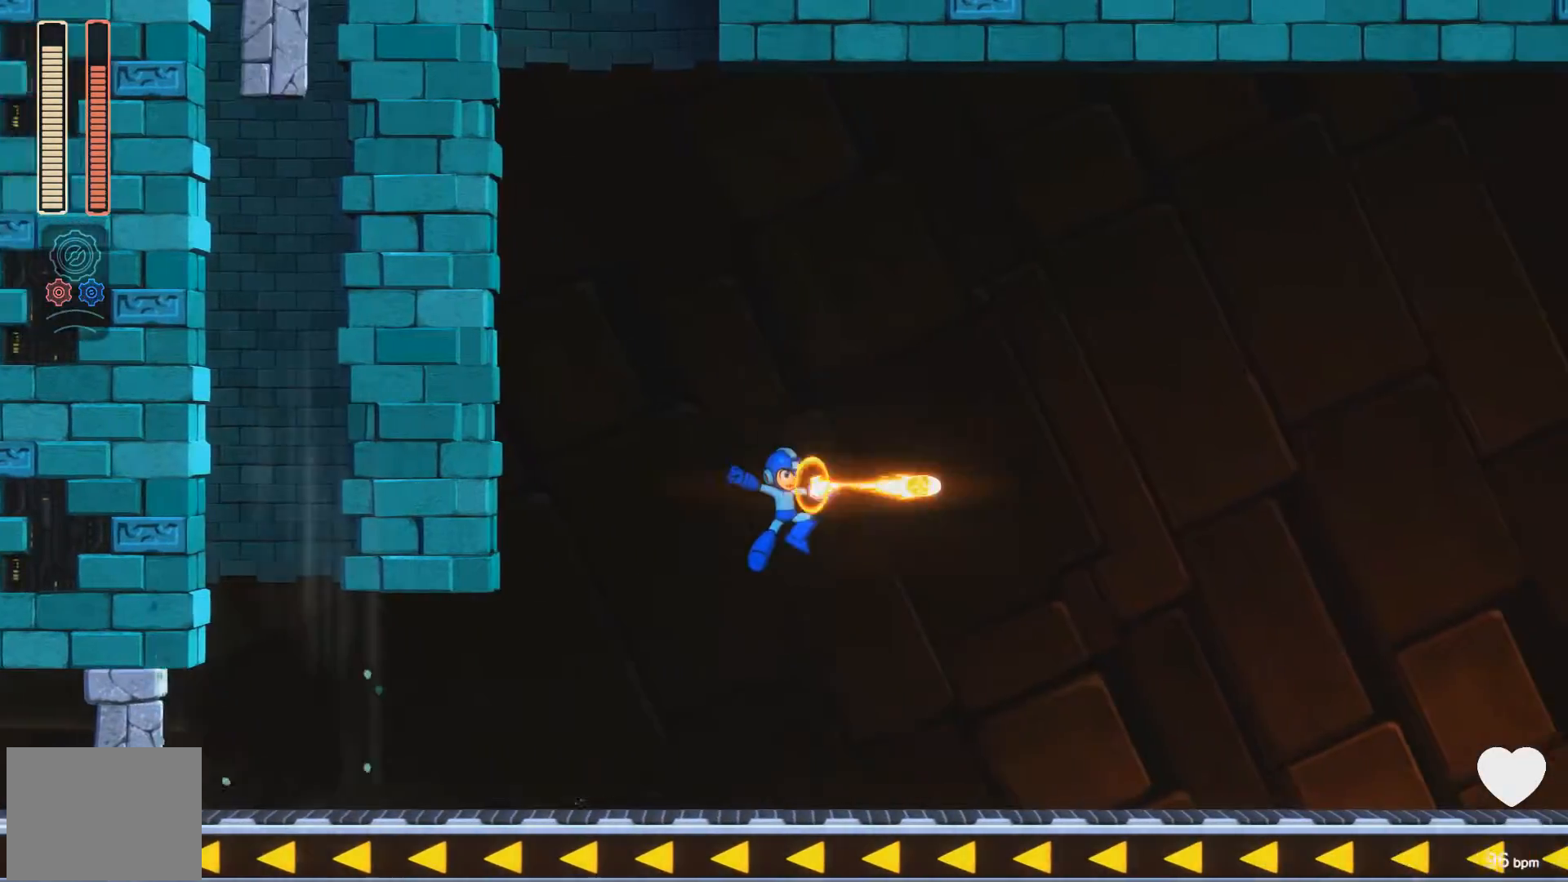
{"buttons": ["A", "DPAD_RIGHT"], "events": [[50, "A", "down"], [50, "X", "down"], [133, "A", "up"], [283, "X", "up"], [367, "A", "down"]]}
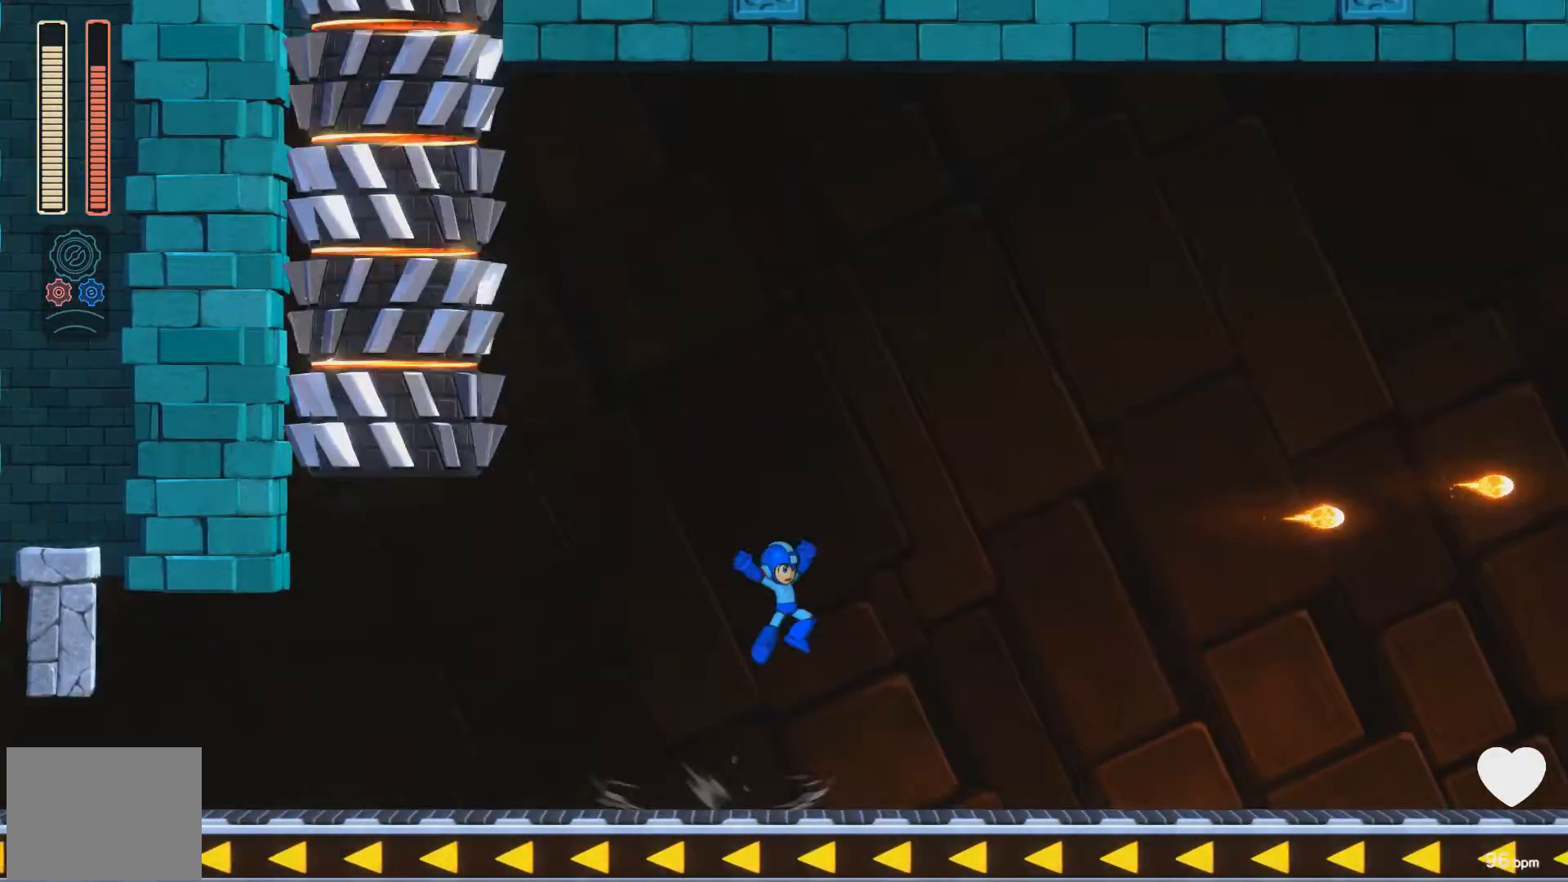
{"buttons": ["A", "DPAD_RIGHT"], "events": [[33, "X", "down"], [117, "X", "up"]]}
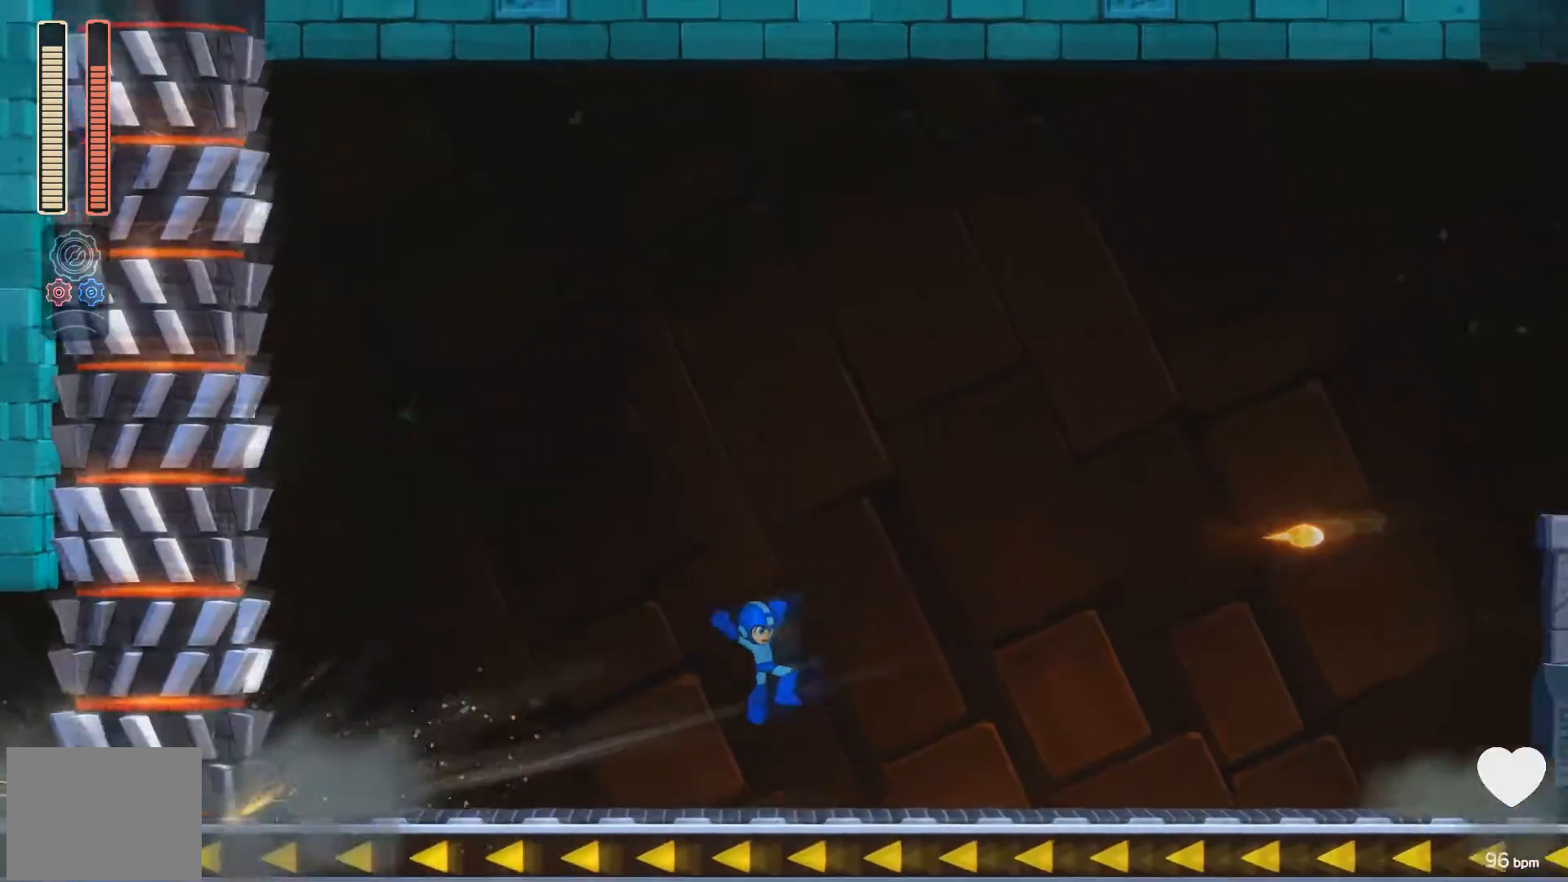
{"buttons": ["A", "DPAD_RIGHT"], "events": [[100, "A", "up"], [133, "A", "down"]]}
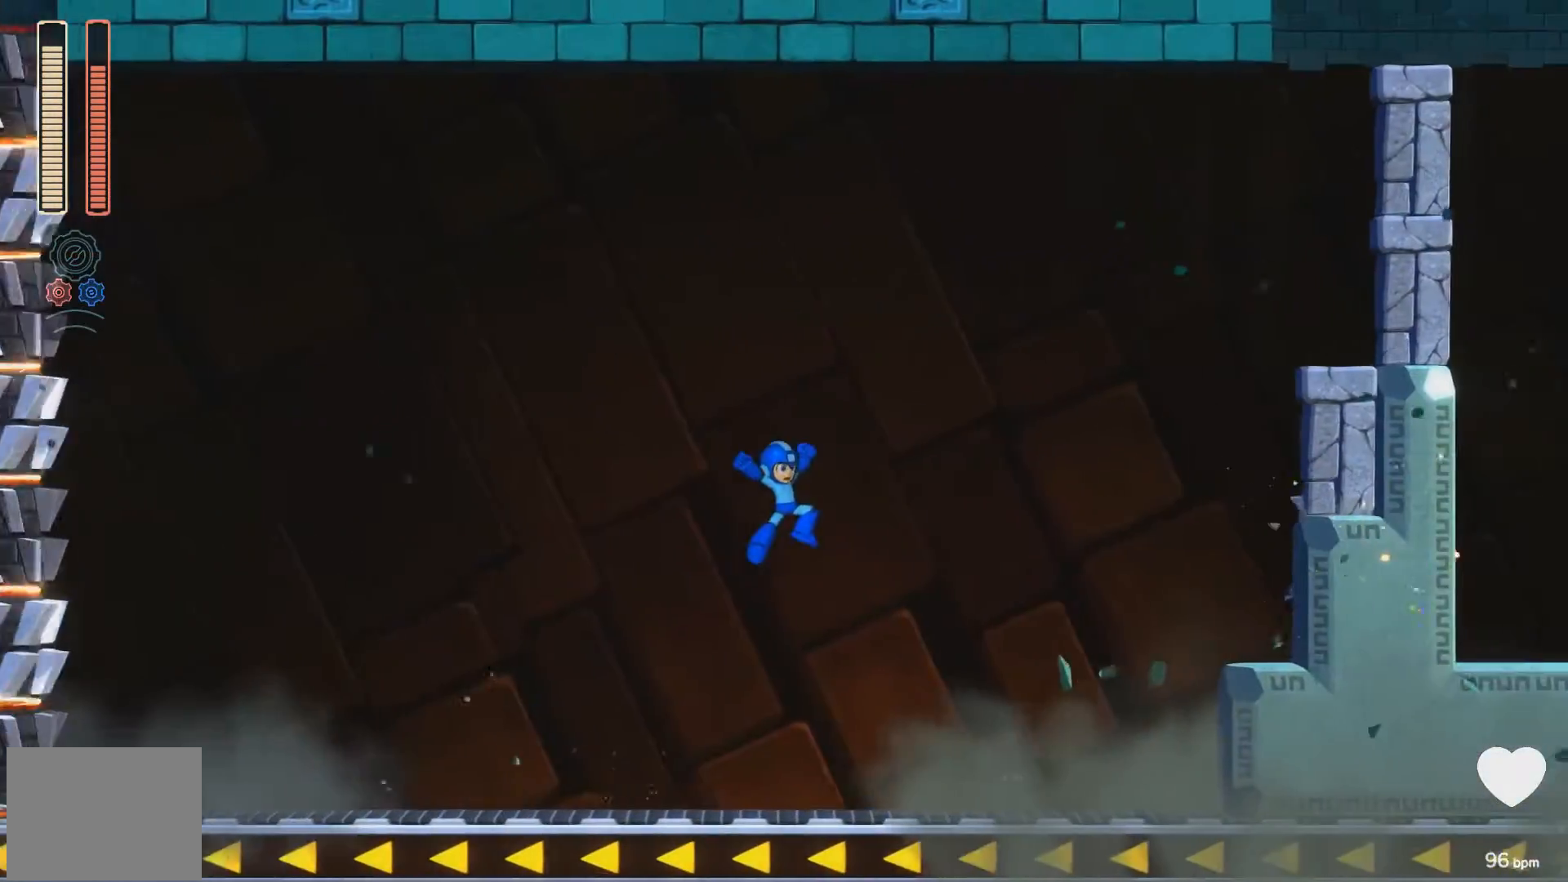
{"buttons": ["A", "DPAD_RIGHT"], "events": [[50, "X", "down"], [117, "A", "up"], [117, "X", "up"], [183, "X", "down"], [333, "X", "up"], [417, "A", "down"]]}
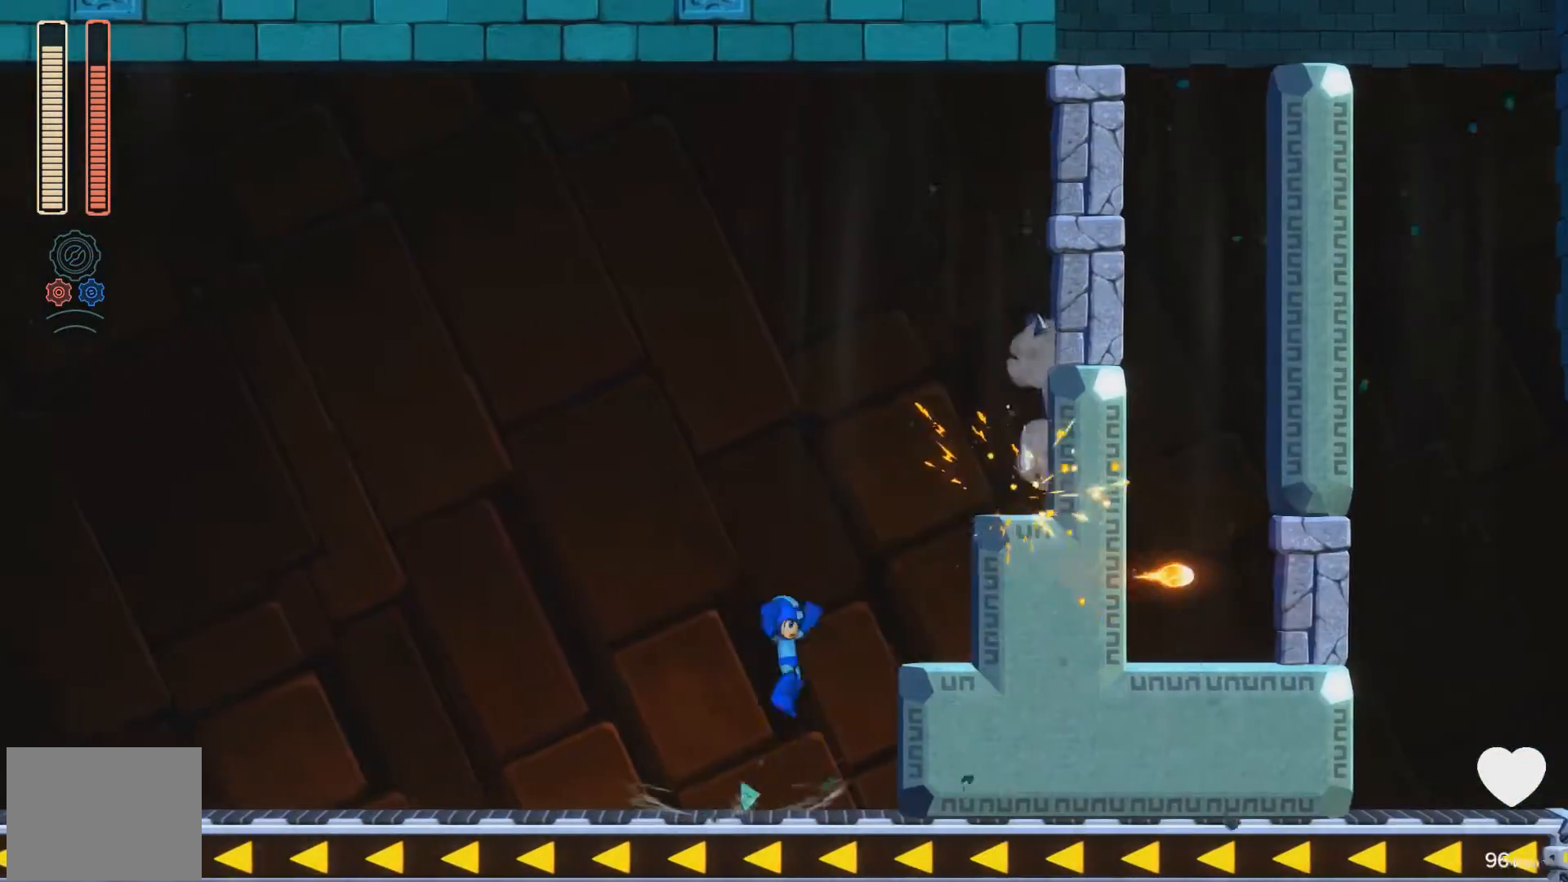
{"buttons": ["A", "DPAD_RIGHT"], "events": [[150, "A", "up"], [433, "A", "down"]]}
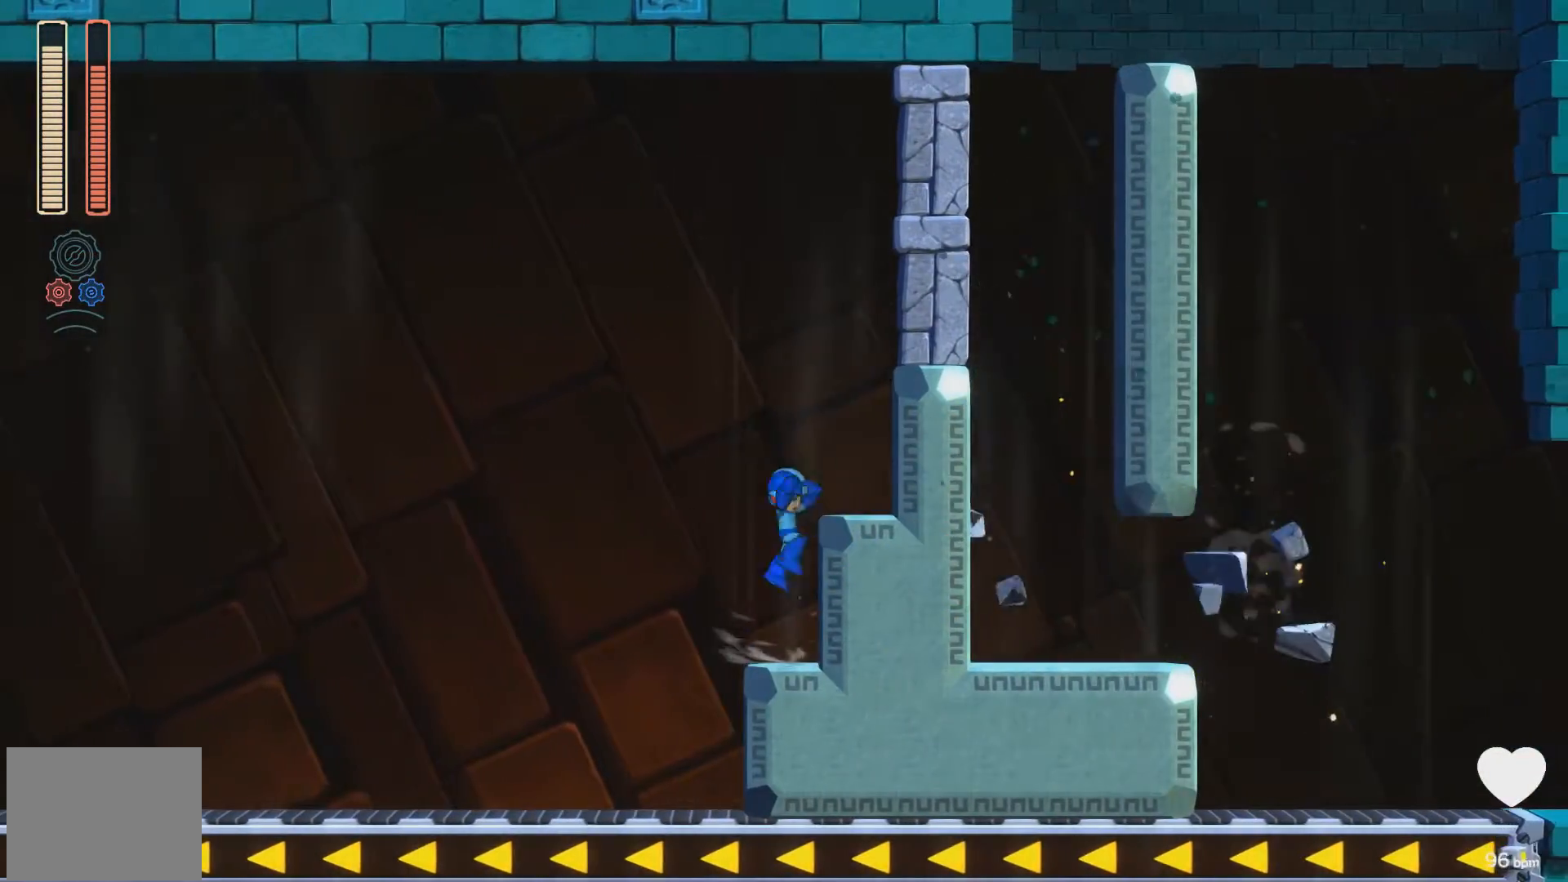
{"buttons": ["A", "DPAD_RIGHT"], "events": [[117, "A", "up"], [367, "A", "down"], [433, "X", "down"], [500, "X", "up"]]}
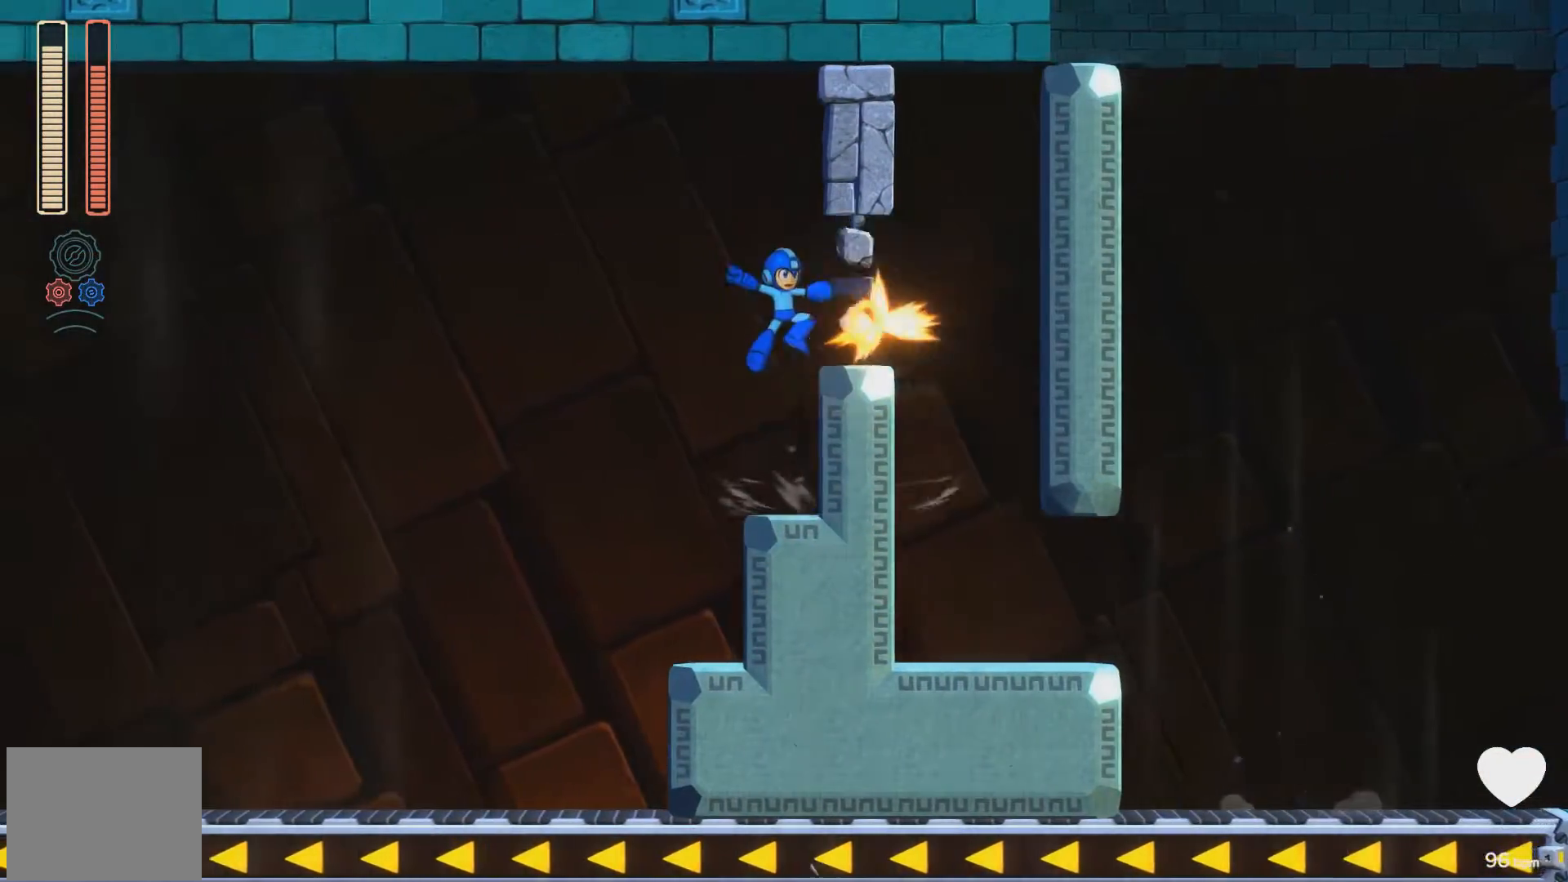
{"buttons": ["DPAD_RIGHT"], "events": [[133, "X", "down"], [167, "X", "up"], [233, "X", "down"], [317, "X", "up"], [367, "A", "up"]]}
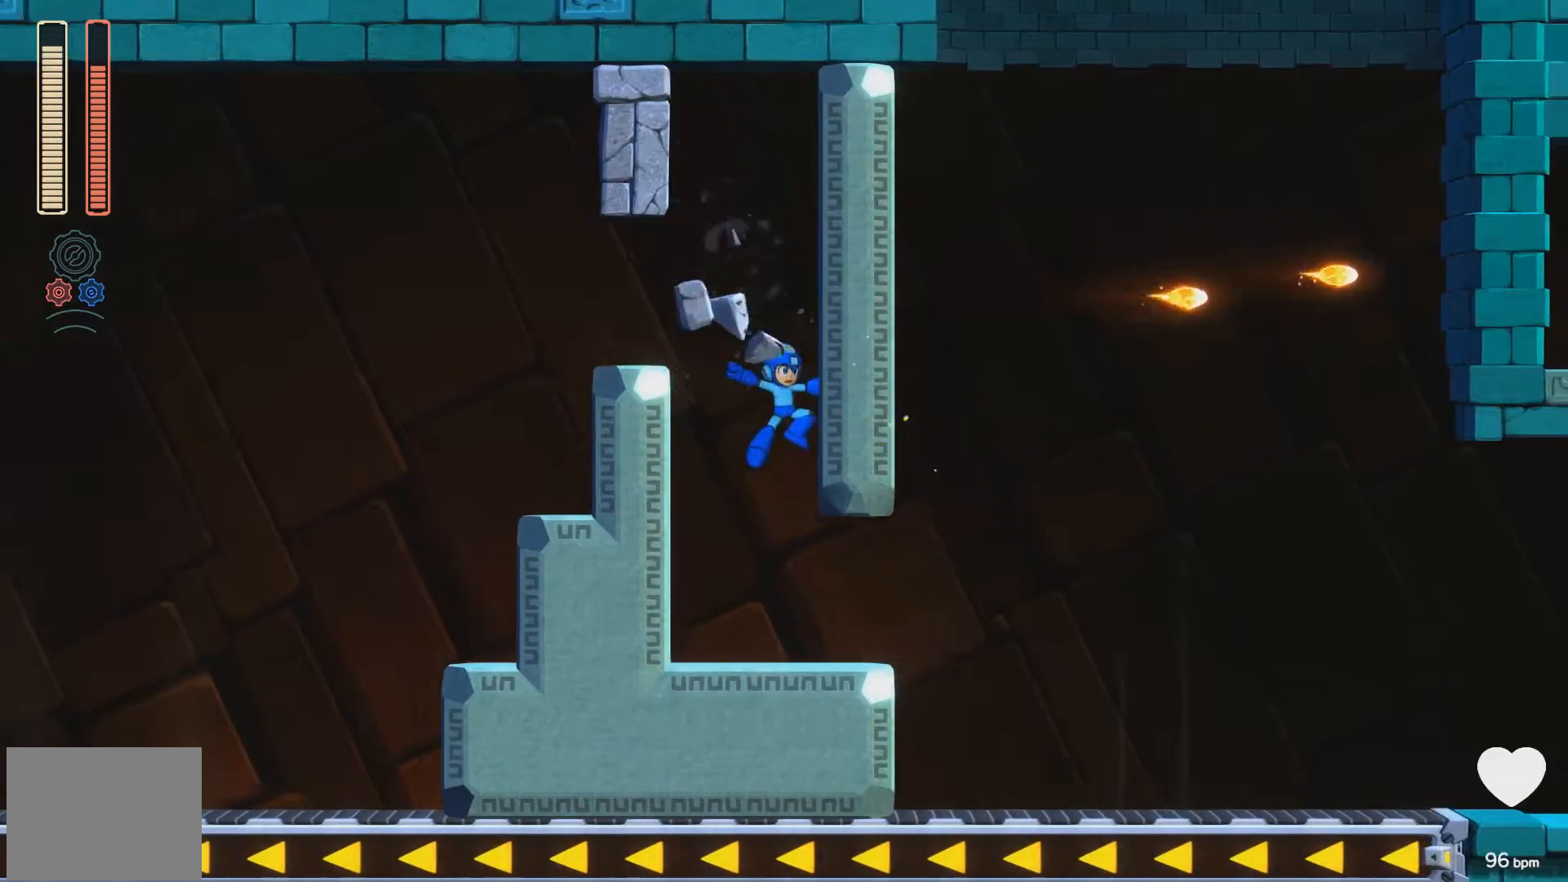
{"buttons": ["A", "DPAD_RIGHT"], "events": [[117, "DPAD_DOWN", "down"], [133, "DPAD_RIGHT", "up"], [217, "A", "down"], [233, "DPAD_RIGHT", "down"], [300, "DPAD_DOWN", "up"], [350, "A", "up"], [400, "A", "down"]]}
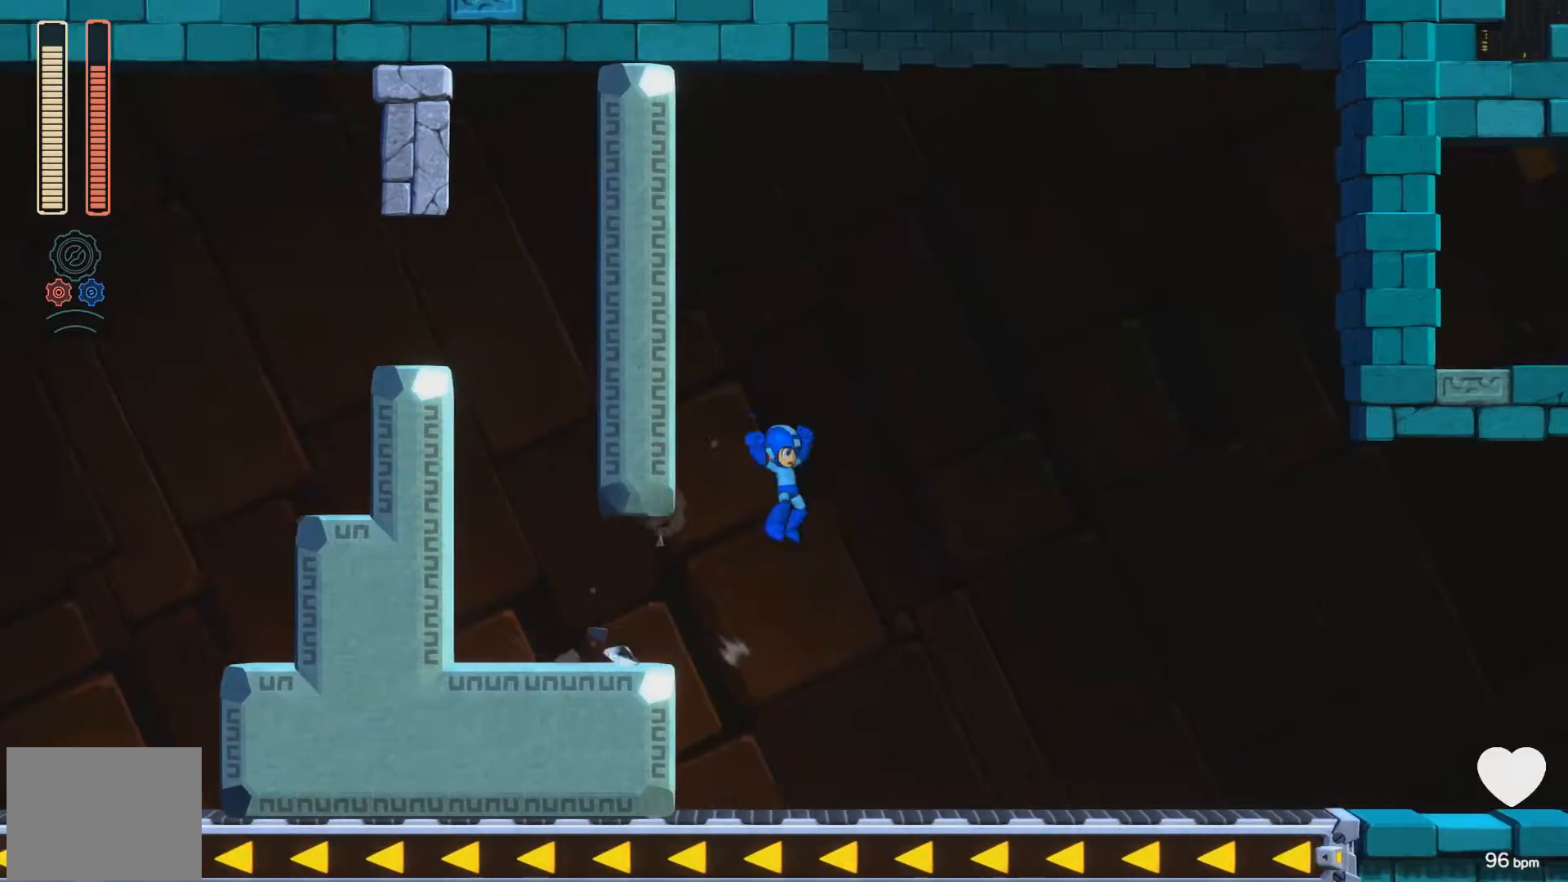
{"buttons": ["A", "X", "DPAD_RIGHT"], "events": [[267, "X", "down"], [367, "X", "up"], [467, "X", "down"]]}
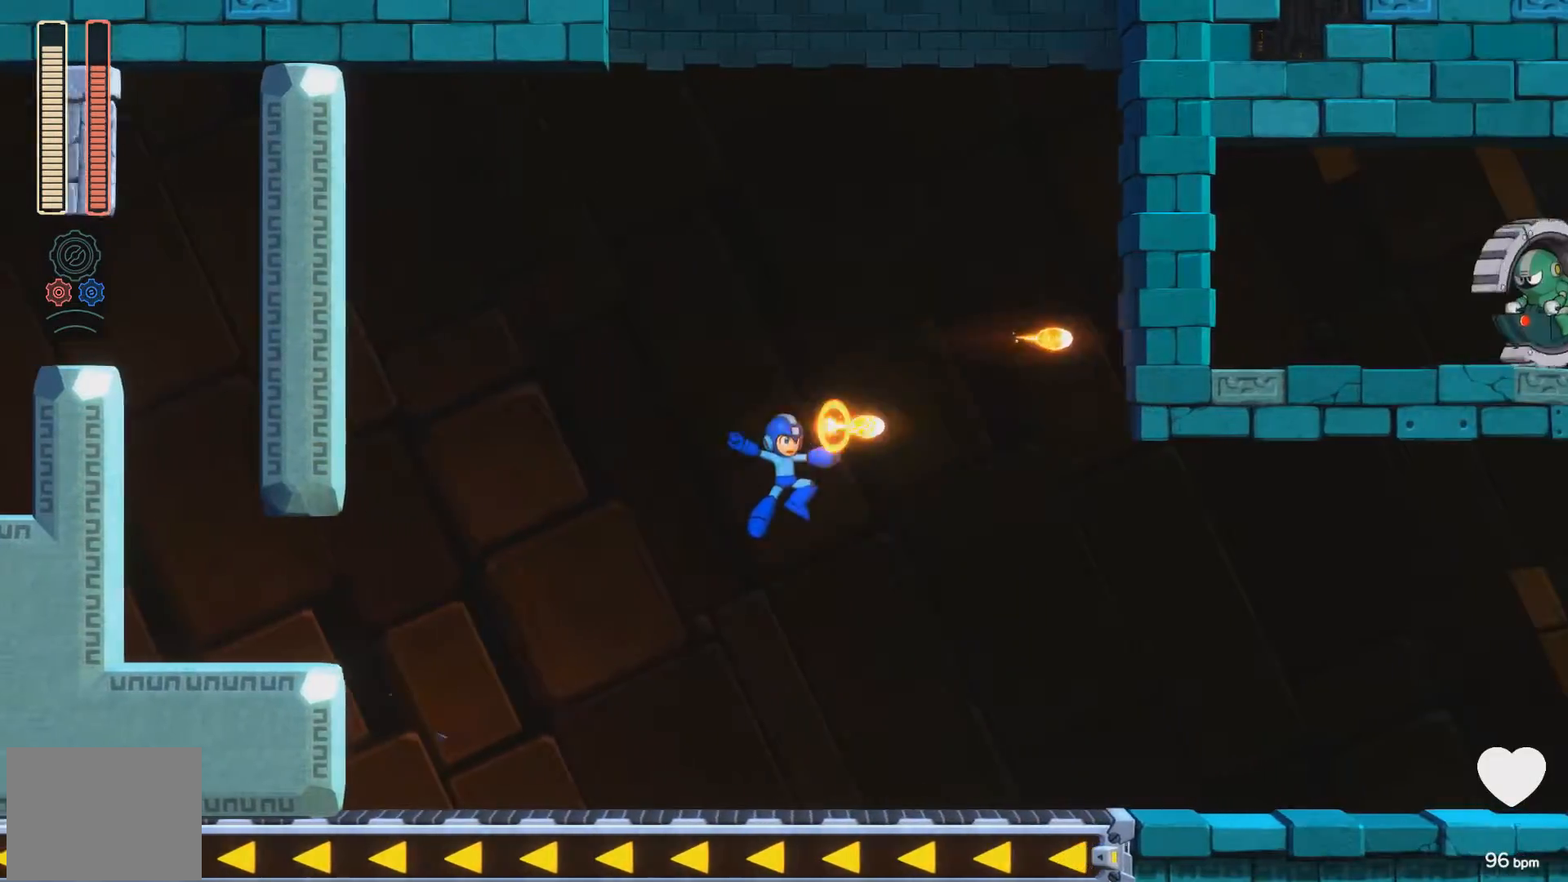
{"buttons": ["DPAD_DOWN", "DPAD_RIGHT"], "events": [[117, "X", "up"], [133, "A", "up"], [267, "A", "down"], [417, "DPAD_DOWN", "down"], [500, "A", "up"]]}
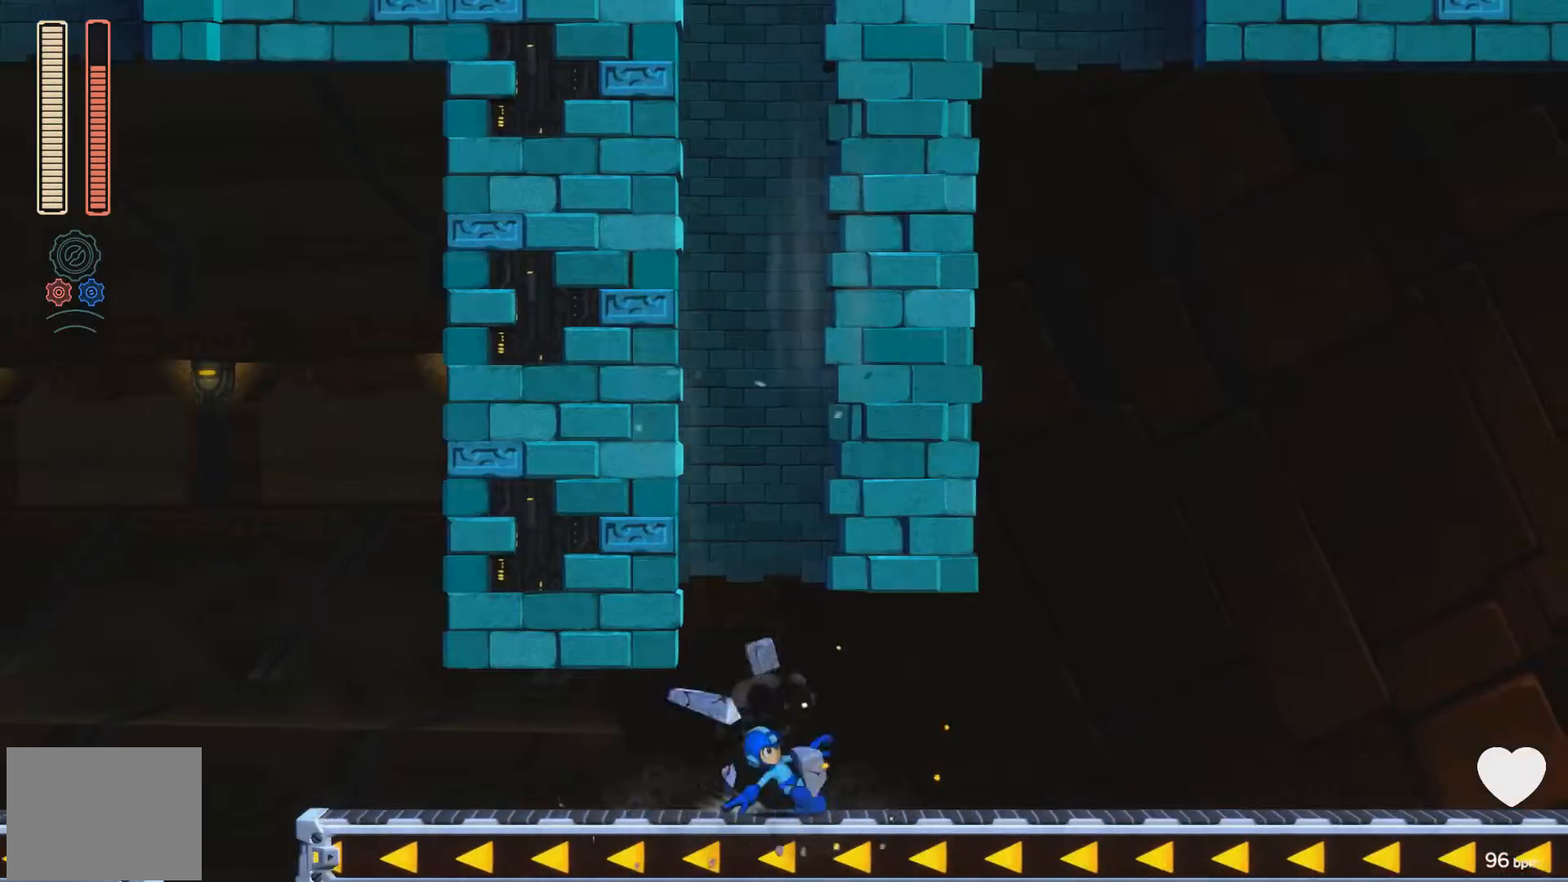
{"buttons": ["A", "DPAD_RIGHT"], "events": [[117, "A", "down"], [433, "A", "up"], [433, "DPAD_DOWN", "up"], [483, "A", "down"]]}
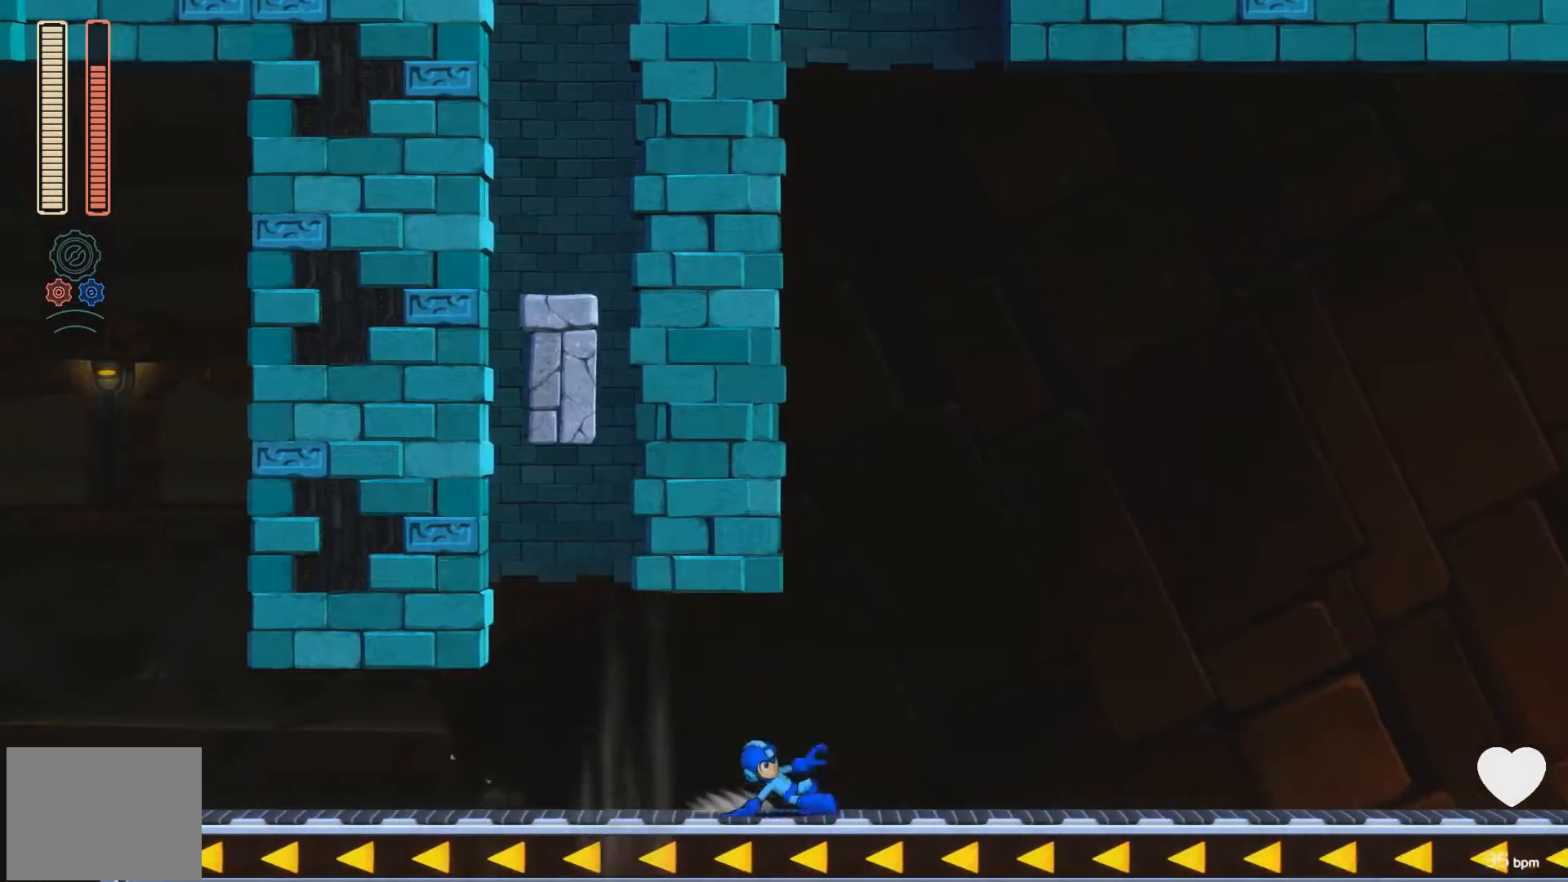
{"buttons": ["A", "X", "DPAD_RIGHT"], "events": [[67, "A", "up"], [183, "X", "down"], [433, "A", "down"]]}
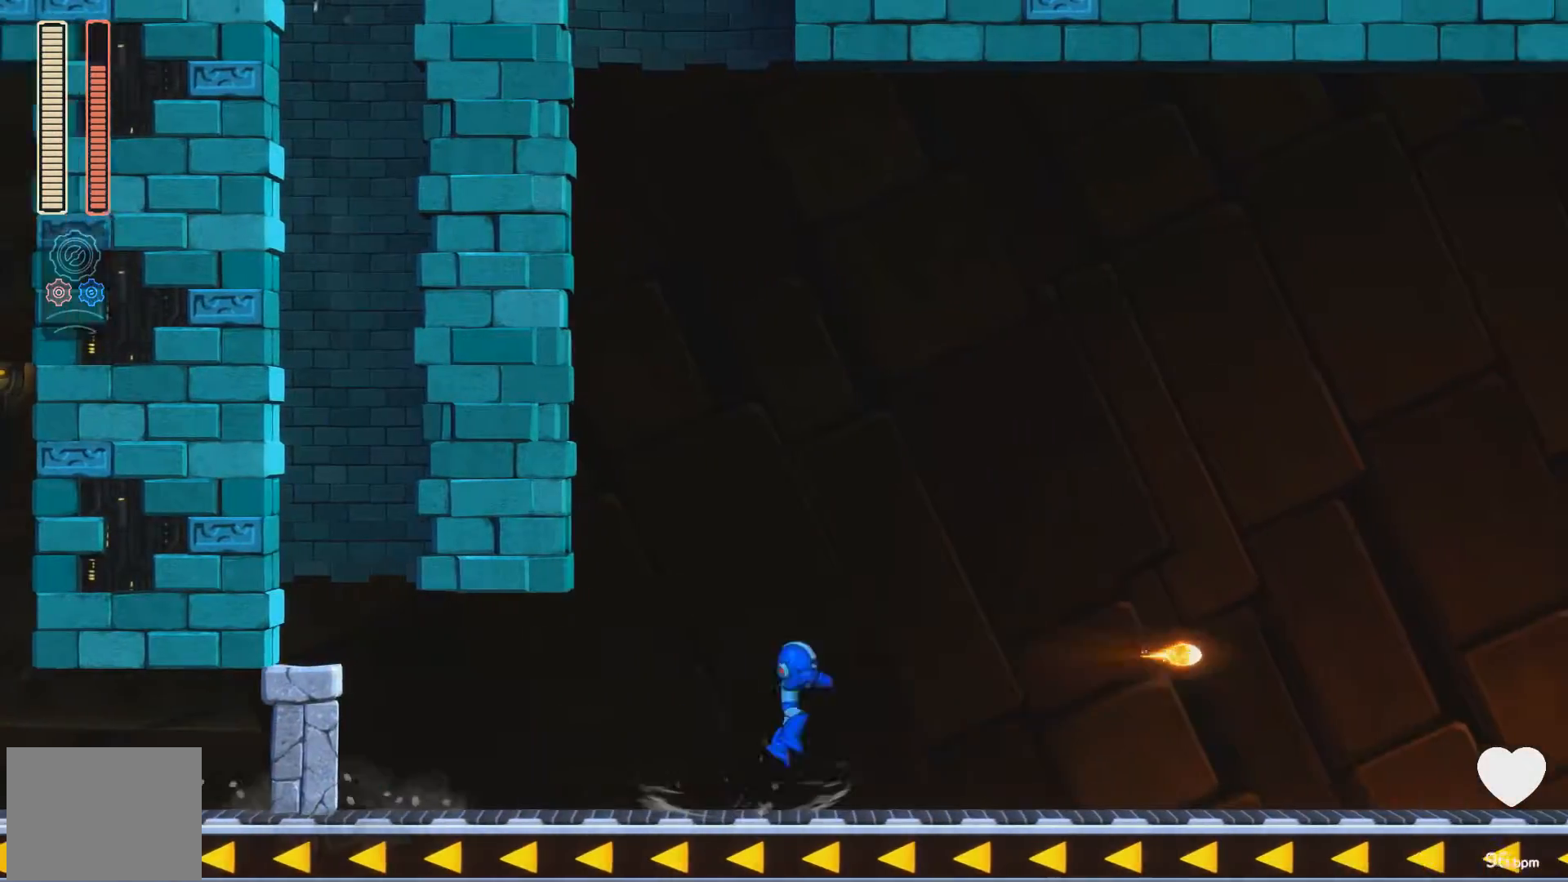
{"buttons": ["X", "DPAD_RIGHT"], "events": [[467, "A", "up"]]}
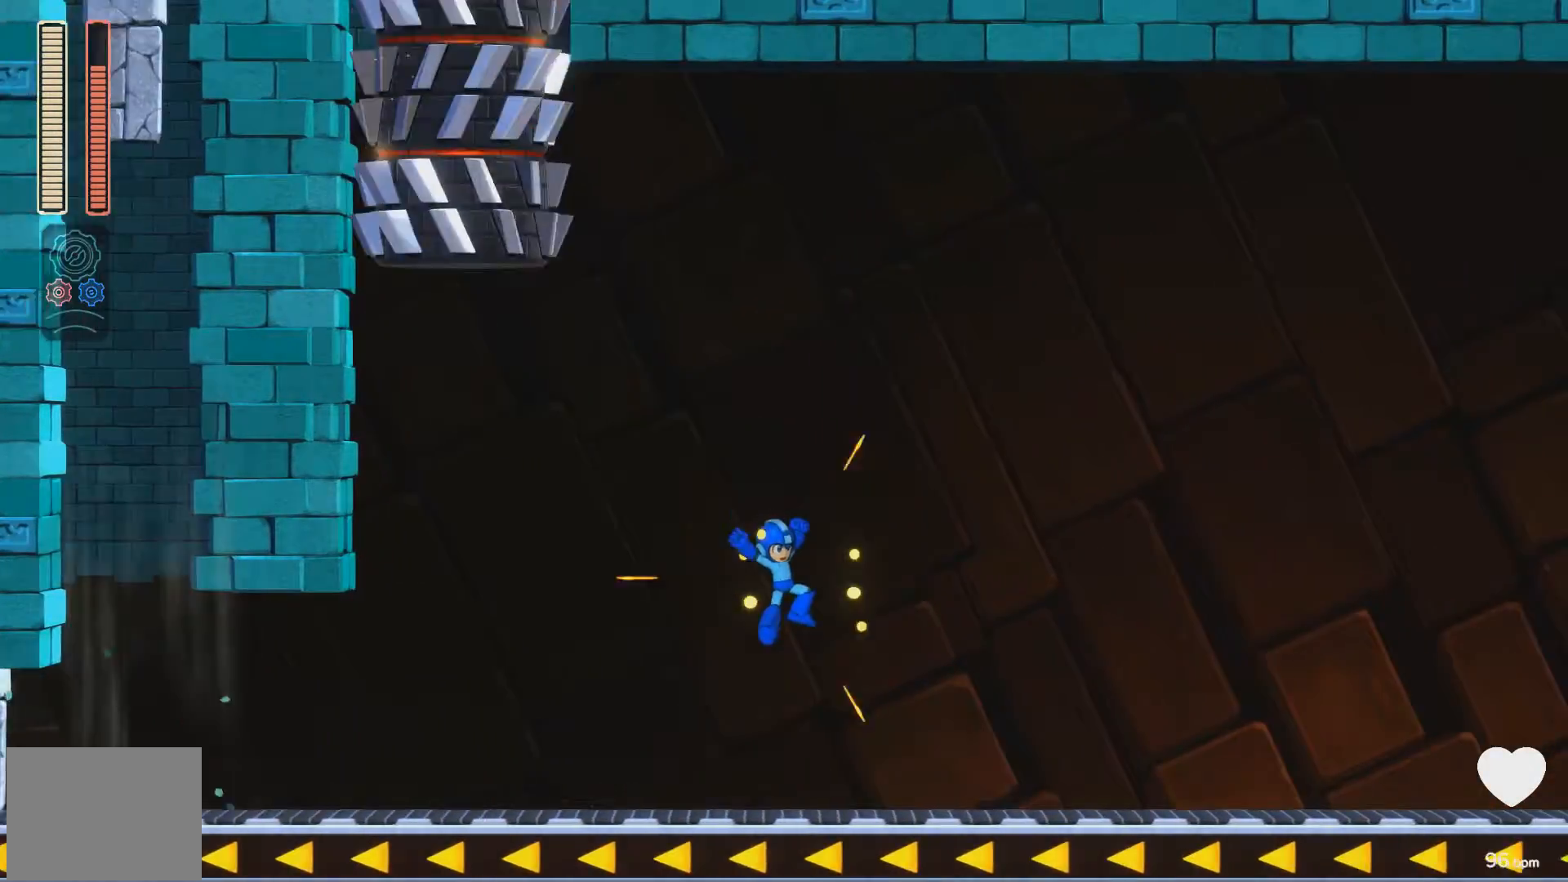
{"buttons": ["X", "DPAD_RIGHT"], "events": [[33, "DPAD_RIGHT", "up"], [167, "DPAD_RIGHT", "down"], [250, "A", "down"], [383, "A", "up"]]}
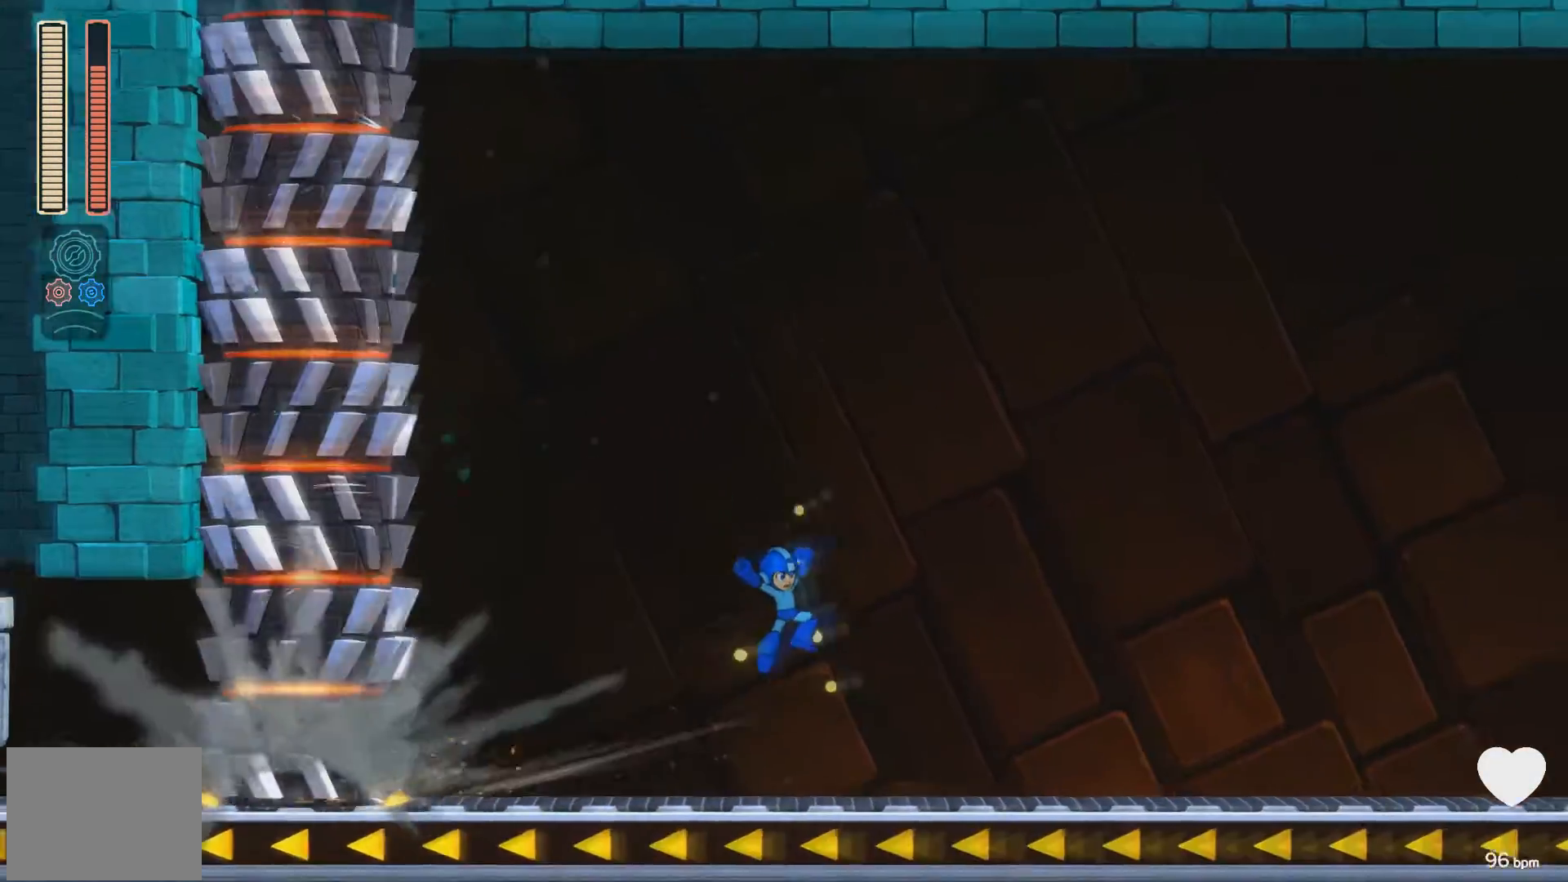
{"buttons": ["A", "X", "DPAD_RIGHT"], "events": [[233, "A", "down"]]}
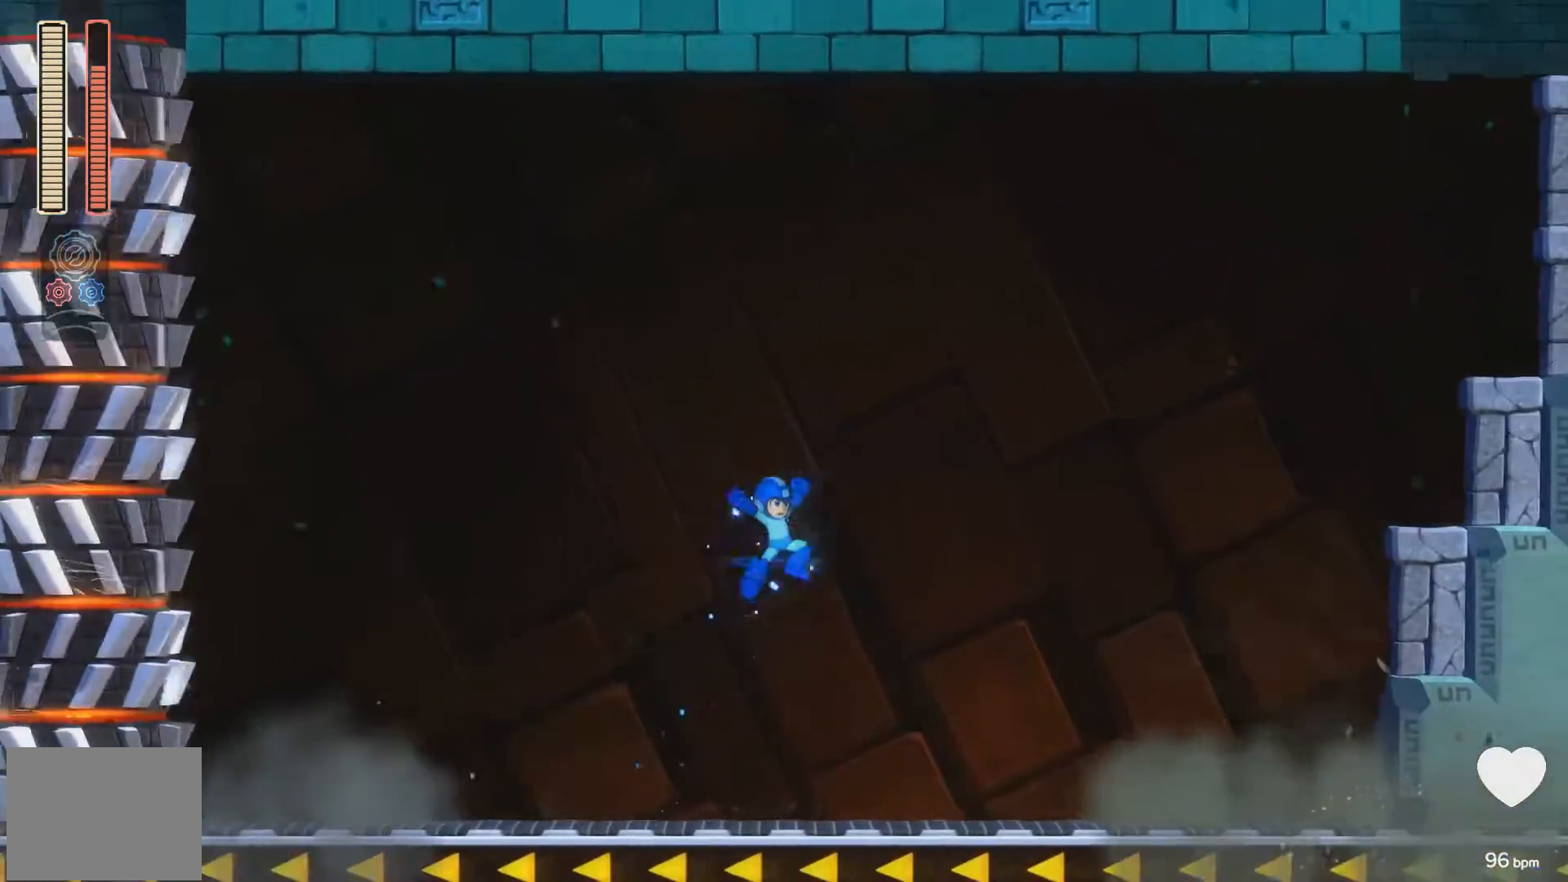
{"buttons": ["X", "DPAD_RIGHT"], "events": [[233, "A", "up"], [233, "X", "up"], [300, "X", "down"], [367, "X", "up"], [417, "X", "down"]]}
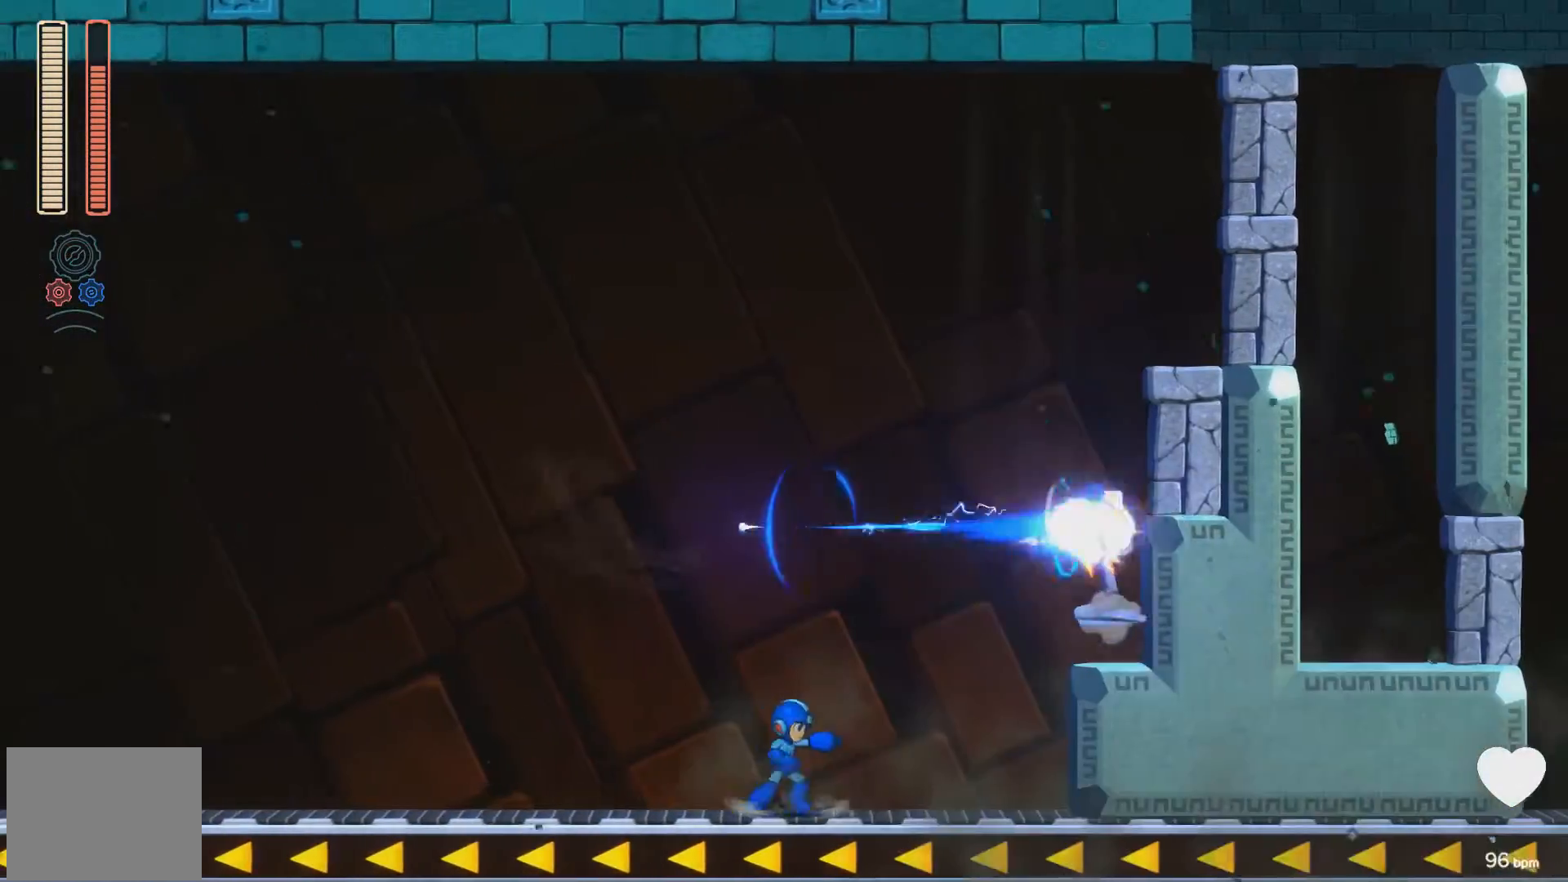
{"buttons": ["DPAD_RIGHT"], "events": [[50, "X", "up"], [83, "A", "down"], [350, "A", "up"]]}